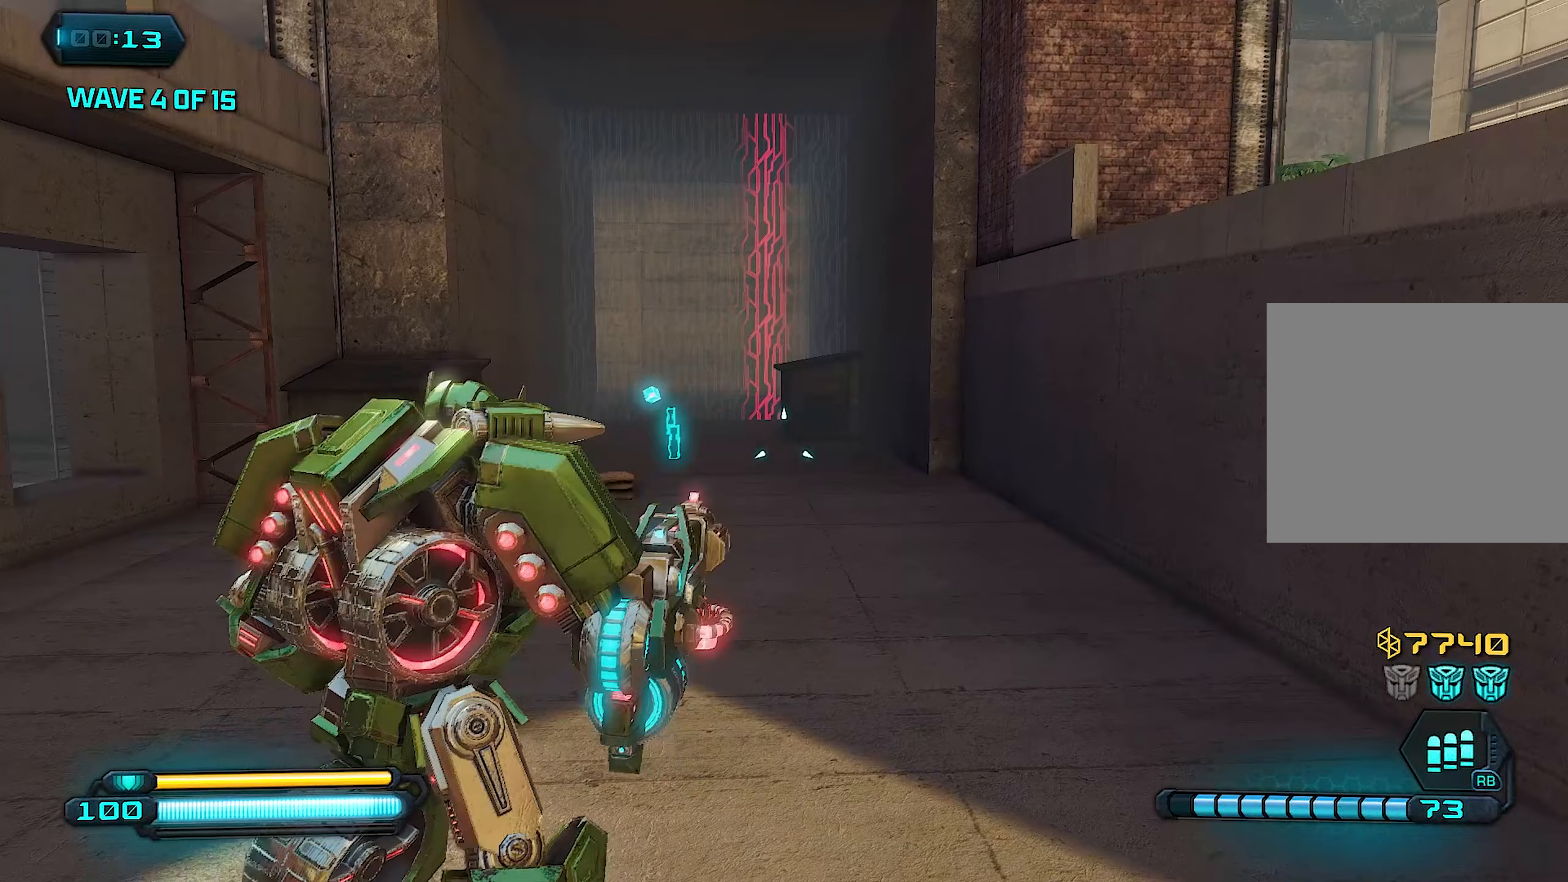
Gameplay with a controller (PlayStation layout); each line is a JSON object with the inputs held at the frame after it (dt_ms = milliseconds from this image to that frame). "events" lists button and stick changes between this image and that frame as [ms after this image, input, new state], when the widget could be followed in between.
{"dt_ms": 120, "buttons": [], "left_stick": "center", "right_stick": "left", "events": []}
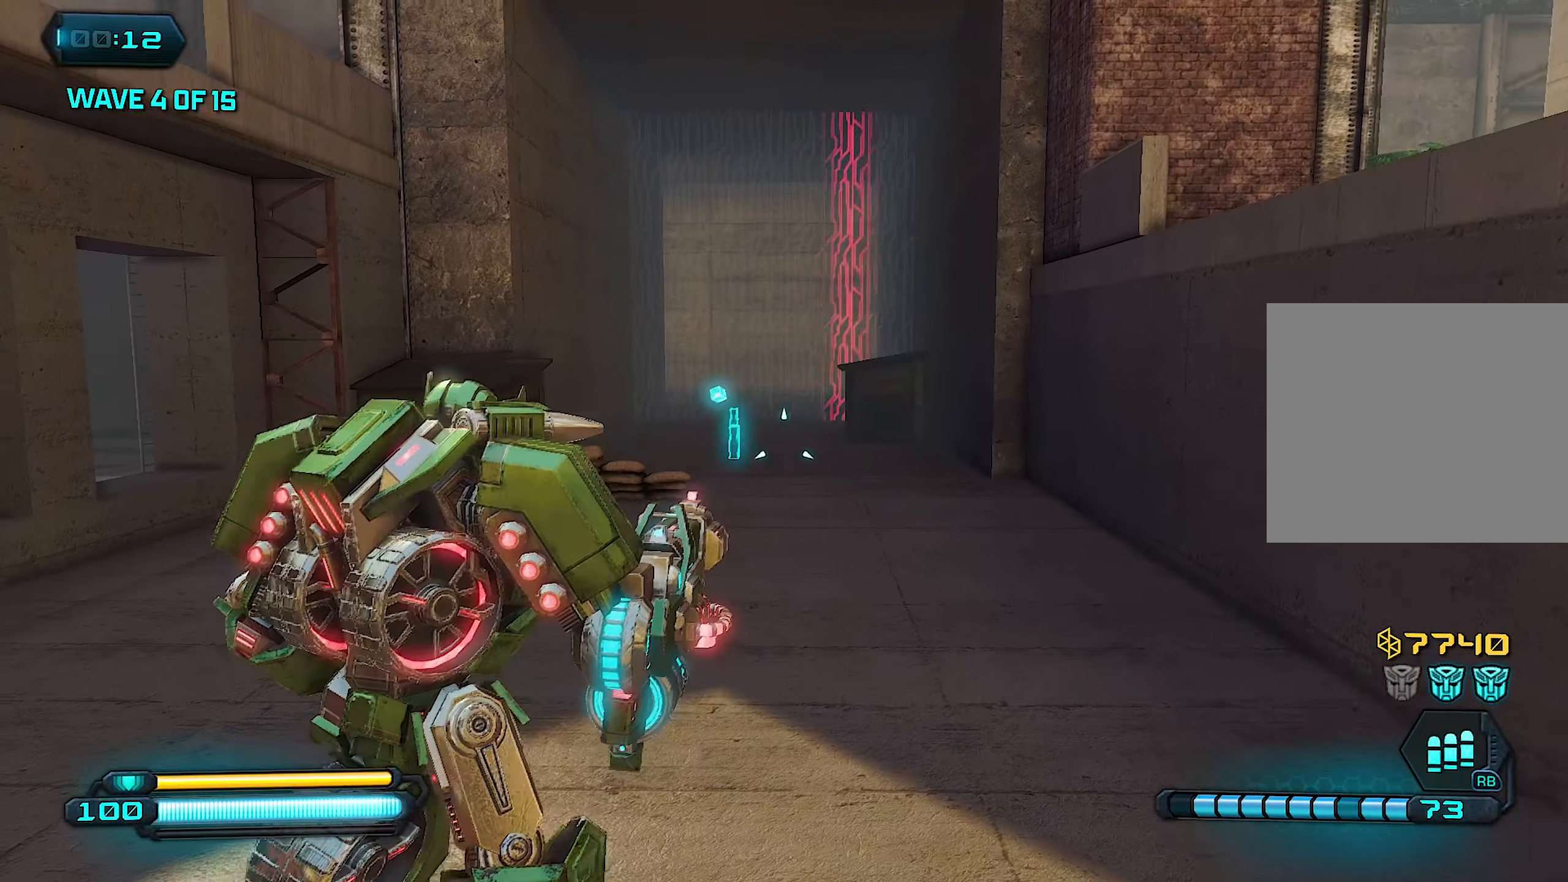
{"dt_ms": 500, "buttons": [], "left_stick": "up", "right_stick": "left", "events": [[180, "left_stick", "up"]]}
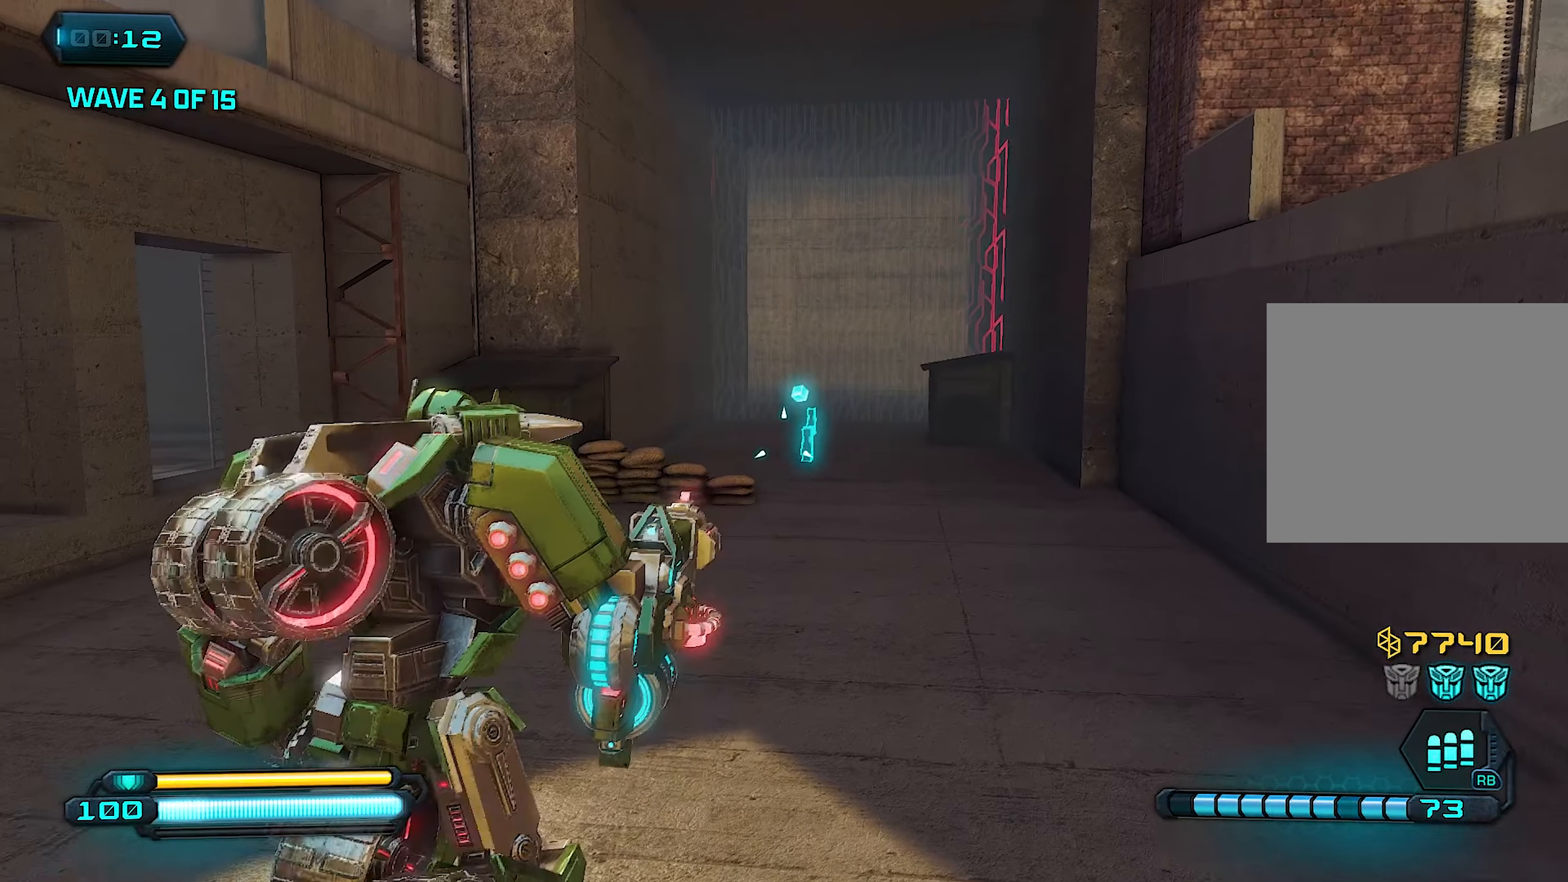
{"dt_ms": 500, "buttons": [], "left_stick": "up", "right_stick": "center", "events": [[40, "right_stick", "center"]]}
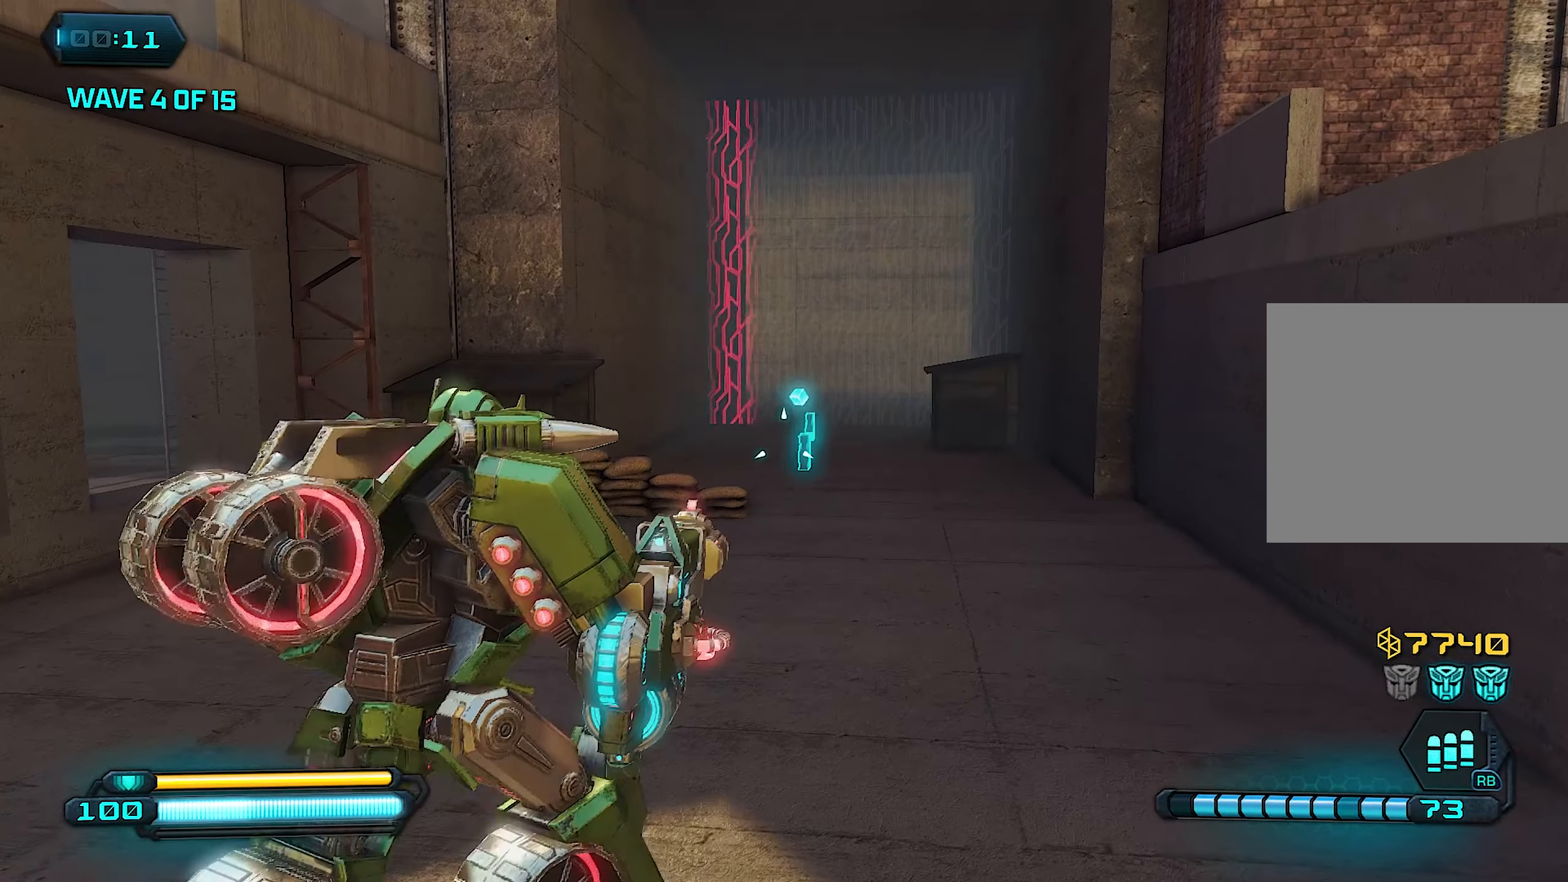
{"dt_ms": 500, "buttons": [], "left_stick": "up", "right_stick": "center", "events": []}
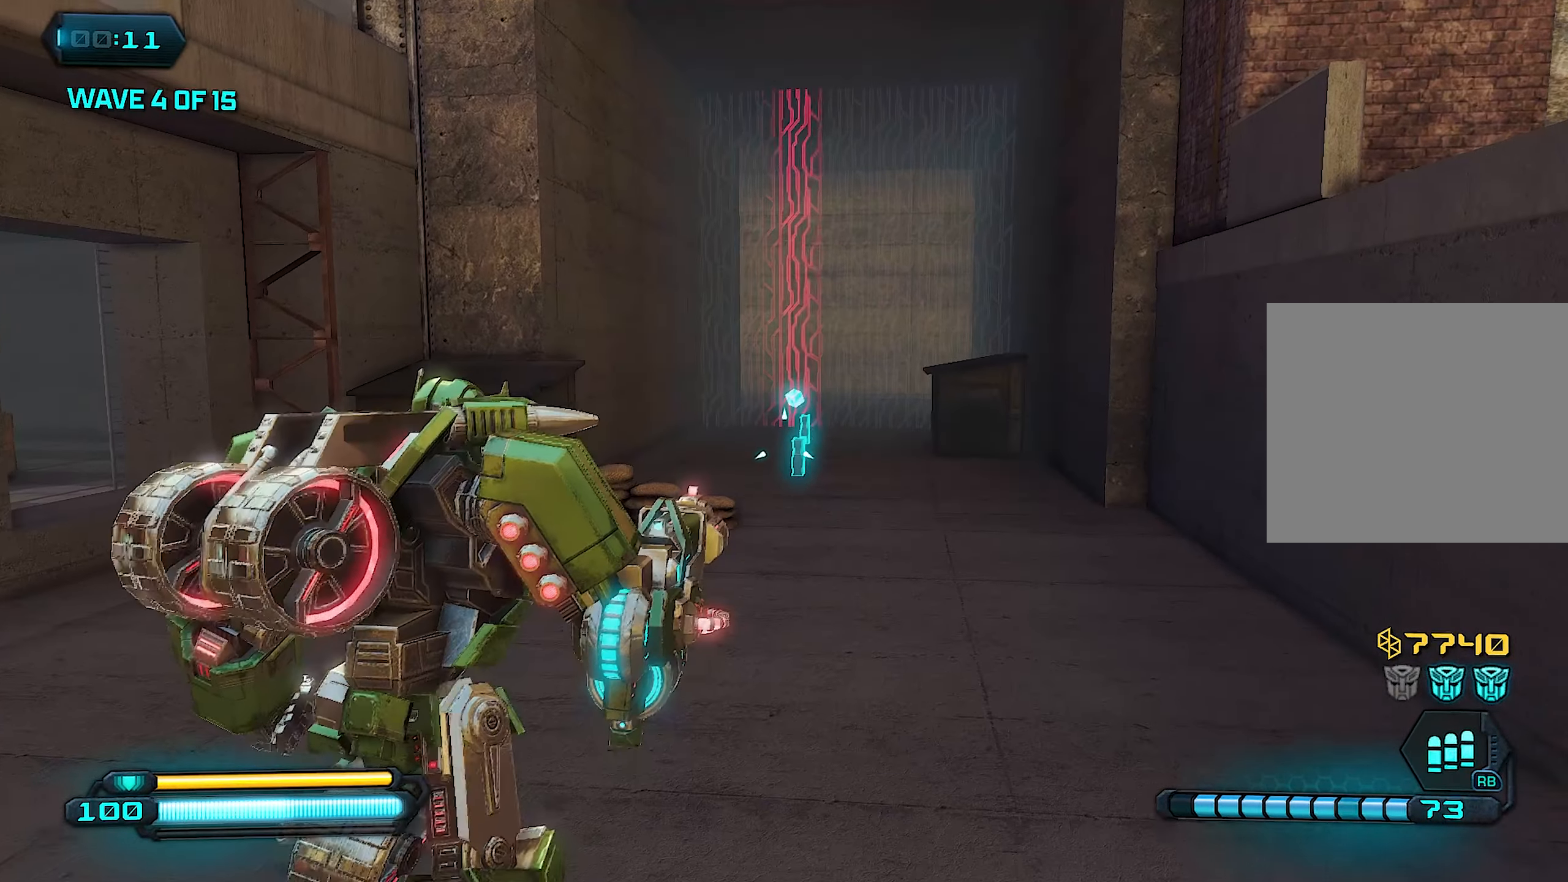
{"dt_ms": 500, "buttons": [], "left_stick": "up", "right_stick": "center", "events": [[120, "SQUARE", "down"], [240, "SQUARE", "up"]]}
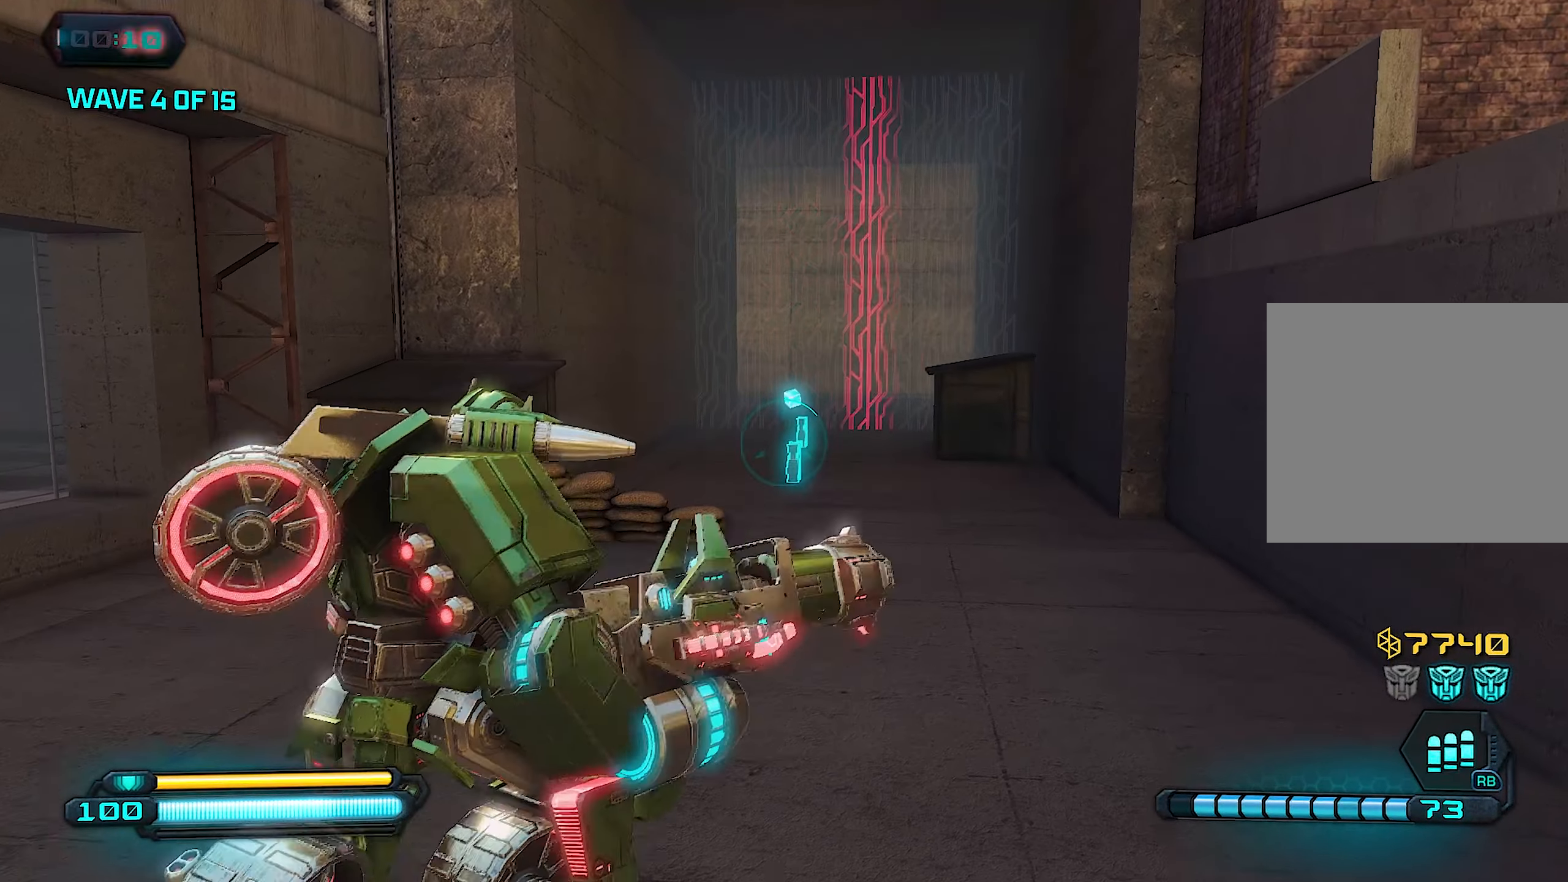
{"dt_ms": 500, "buttons": [], "left_stick": "up", "right_stick": "center", "events": []}
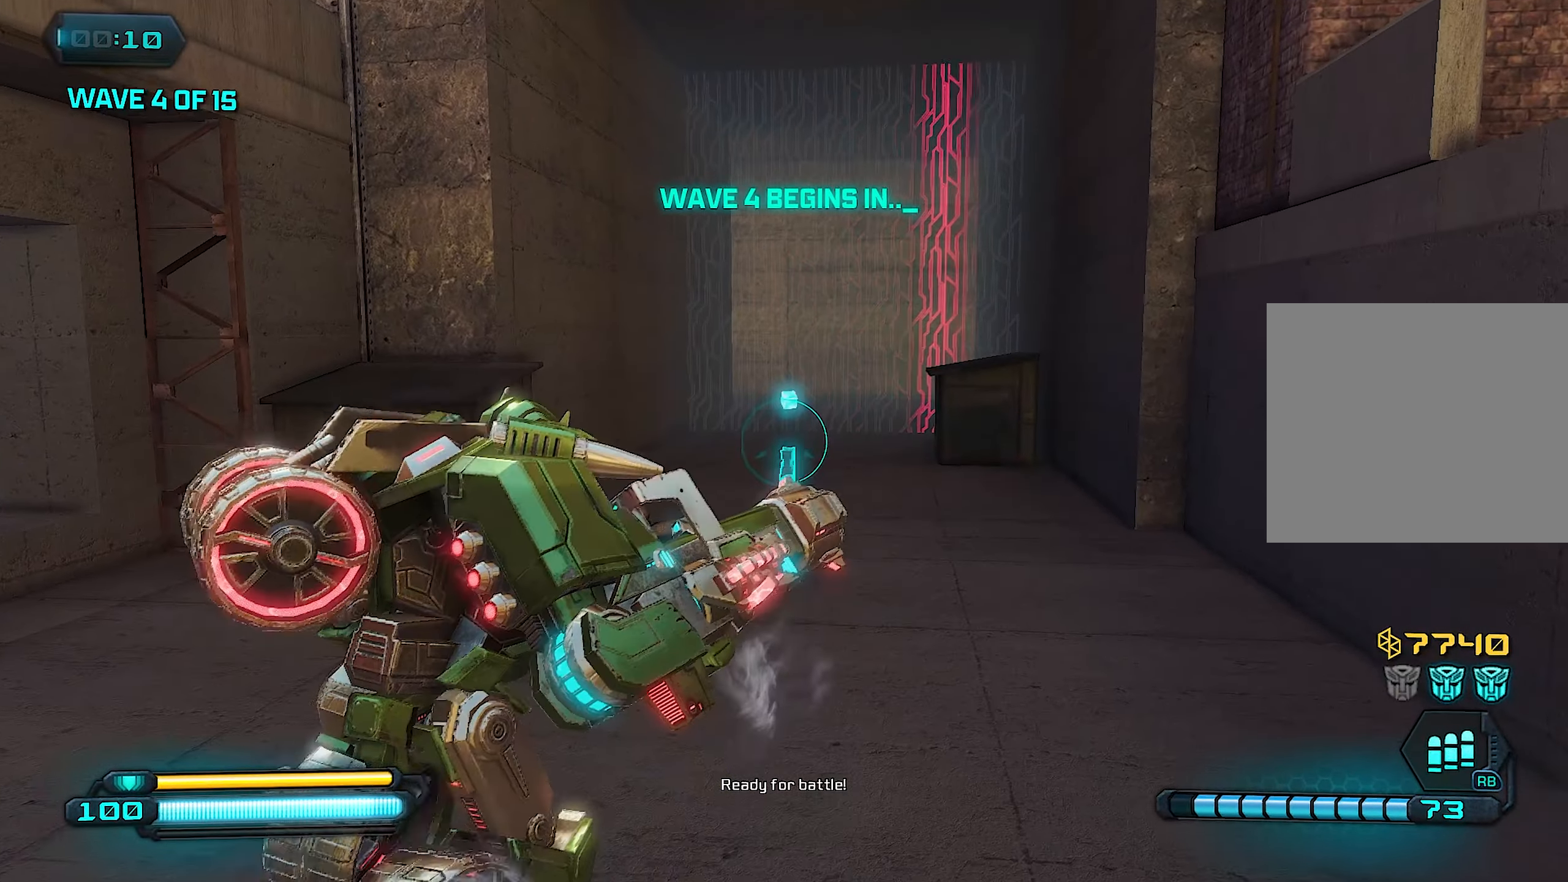
{"dt_ms": 500, "buttons": [], "left_stick": "up", "right_stick": "center", "events": []}
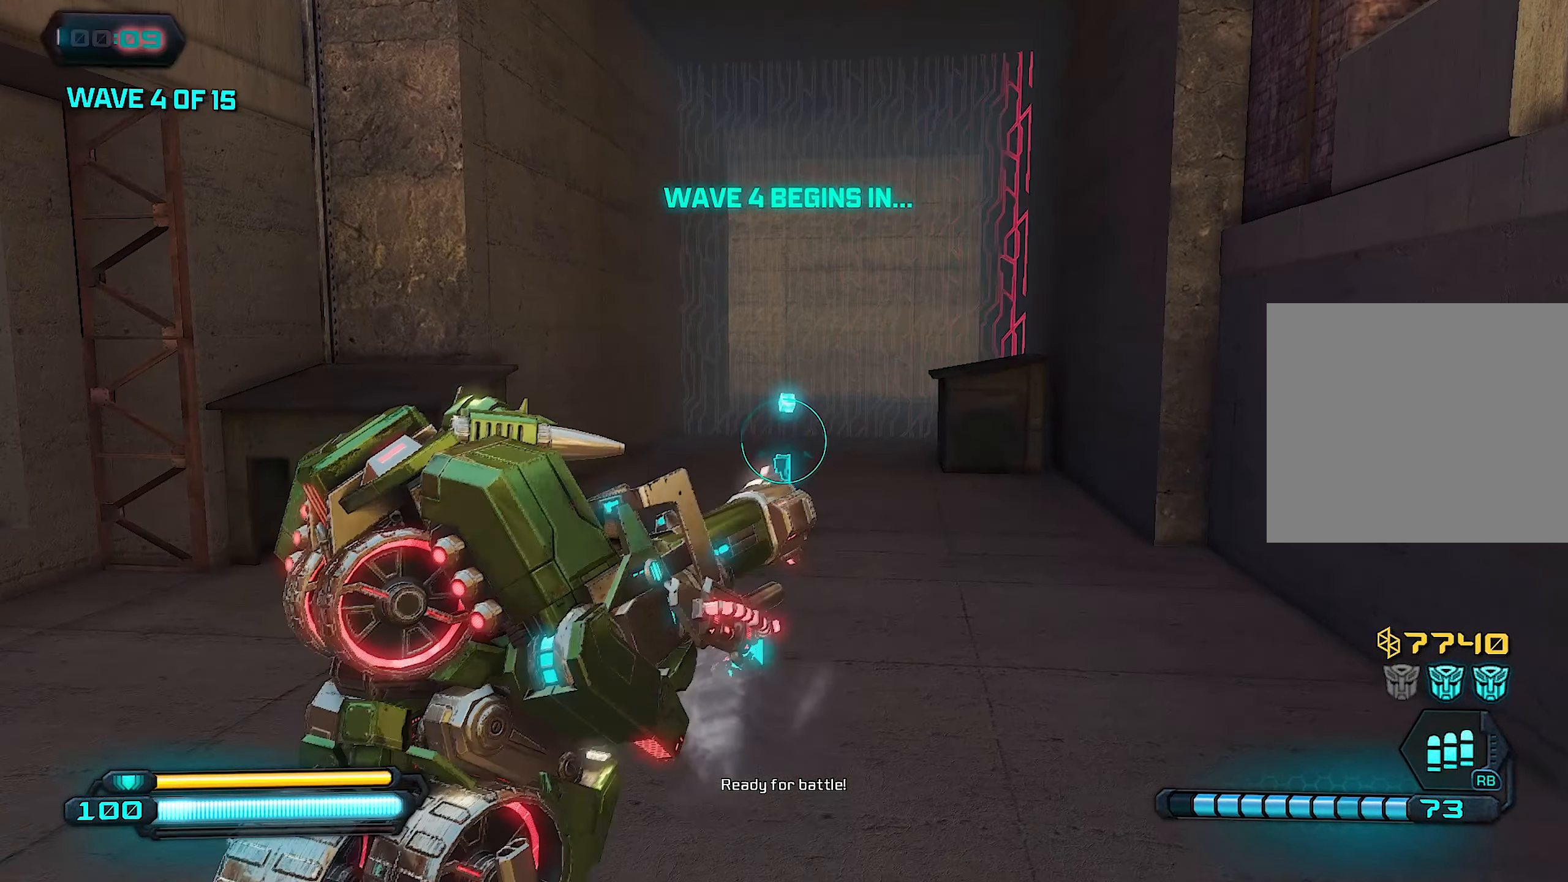
{"dt_ms": 500, "buttons": [], "left_stick": "up", "right_stick": "center", "events": []}
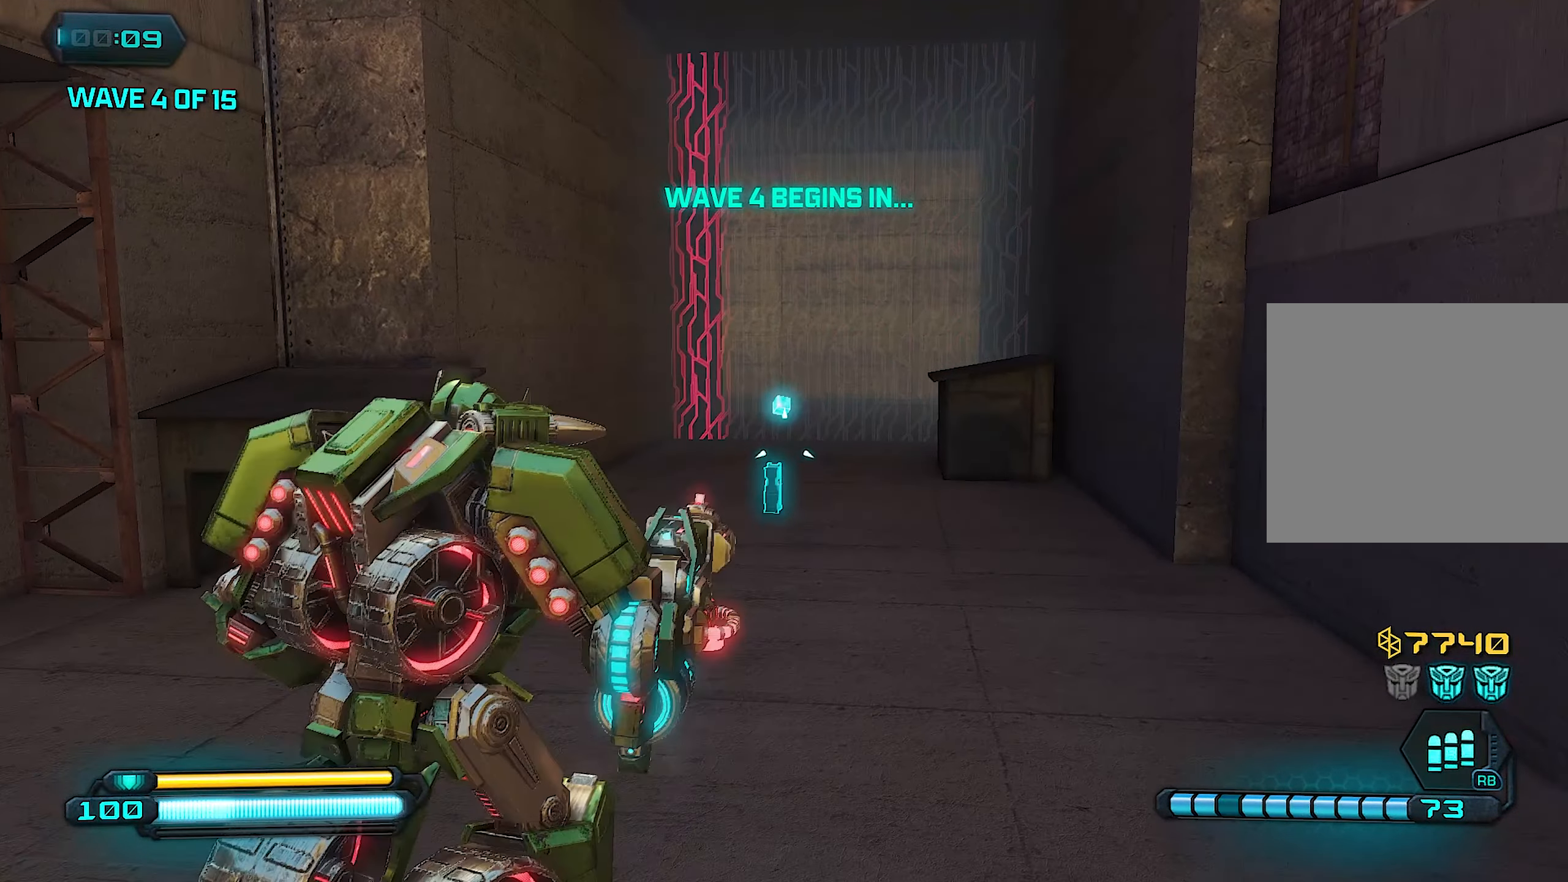
{"dt_ms": 500, "buttons": [], "left_stick": "up", "right_stick": "center", "events": []}
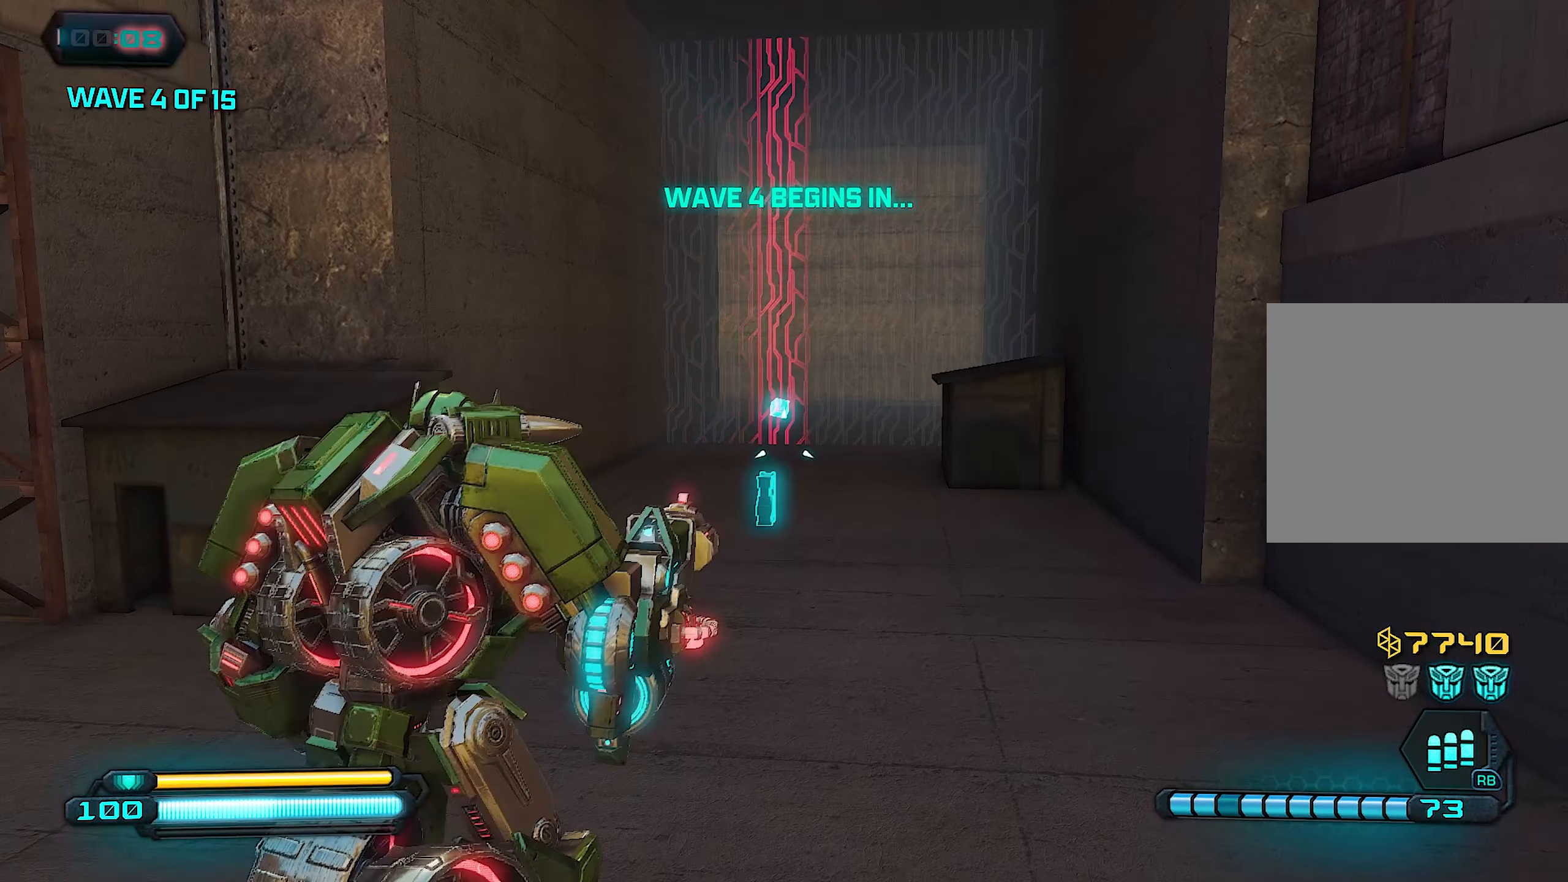
{"dt_ms": 500, "buttons": [], "left_stick": "up", "right_stick": "center", "events": []}
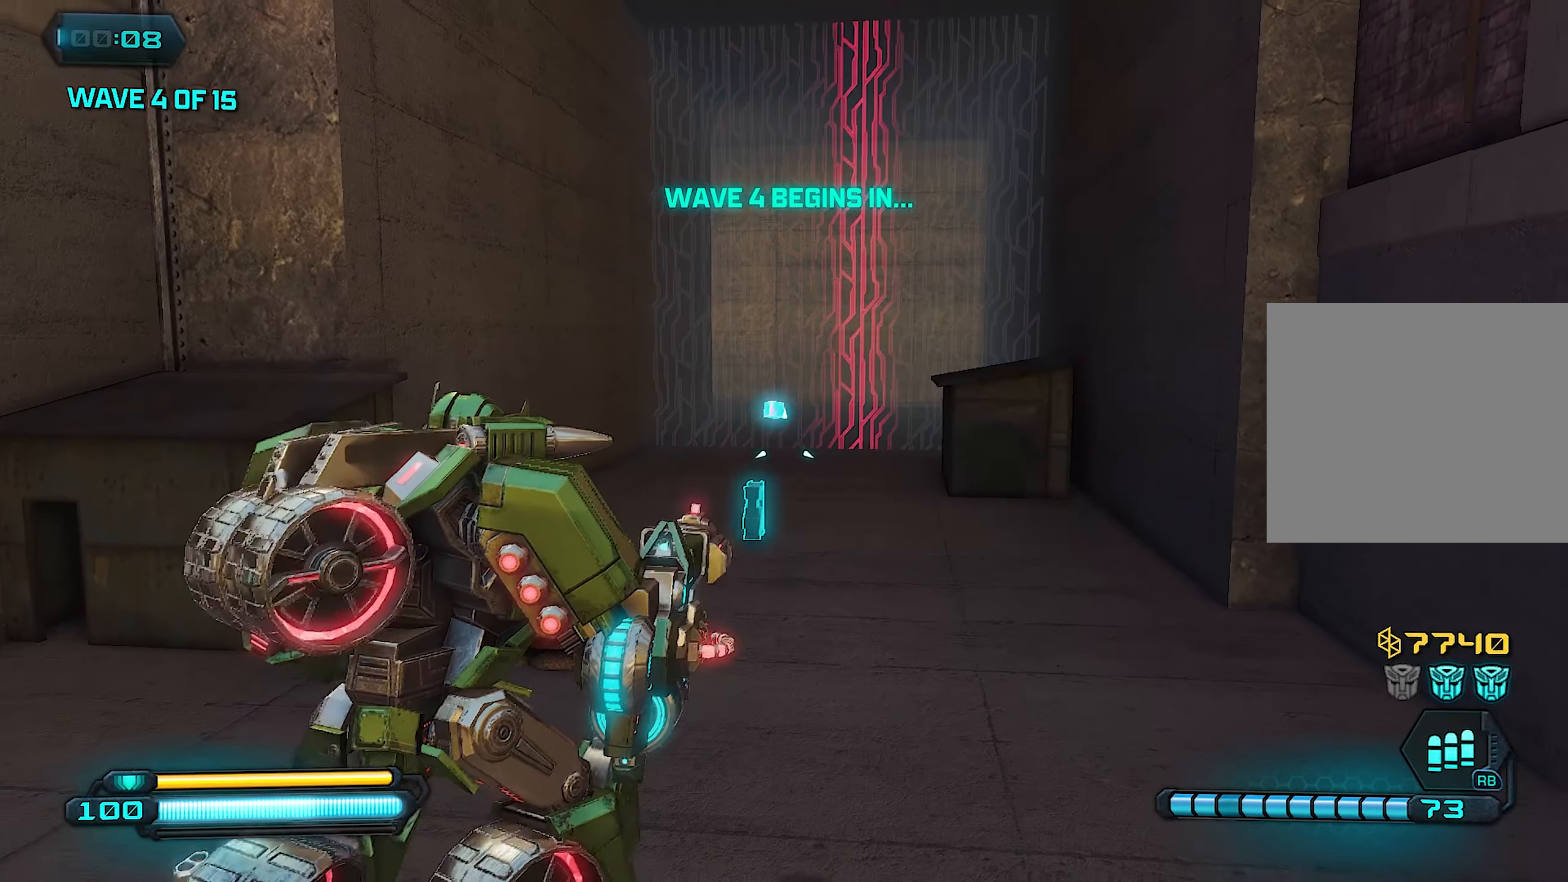
{"dt_ms": 500, "buttons": [], "left_stick": "up", "right_stick": "right", "events": [[400, "right_stick", "right"]]}
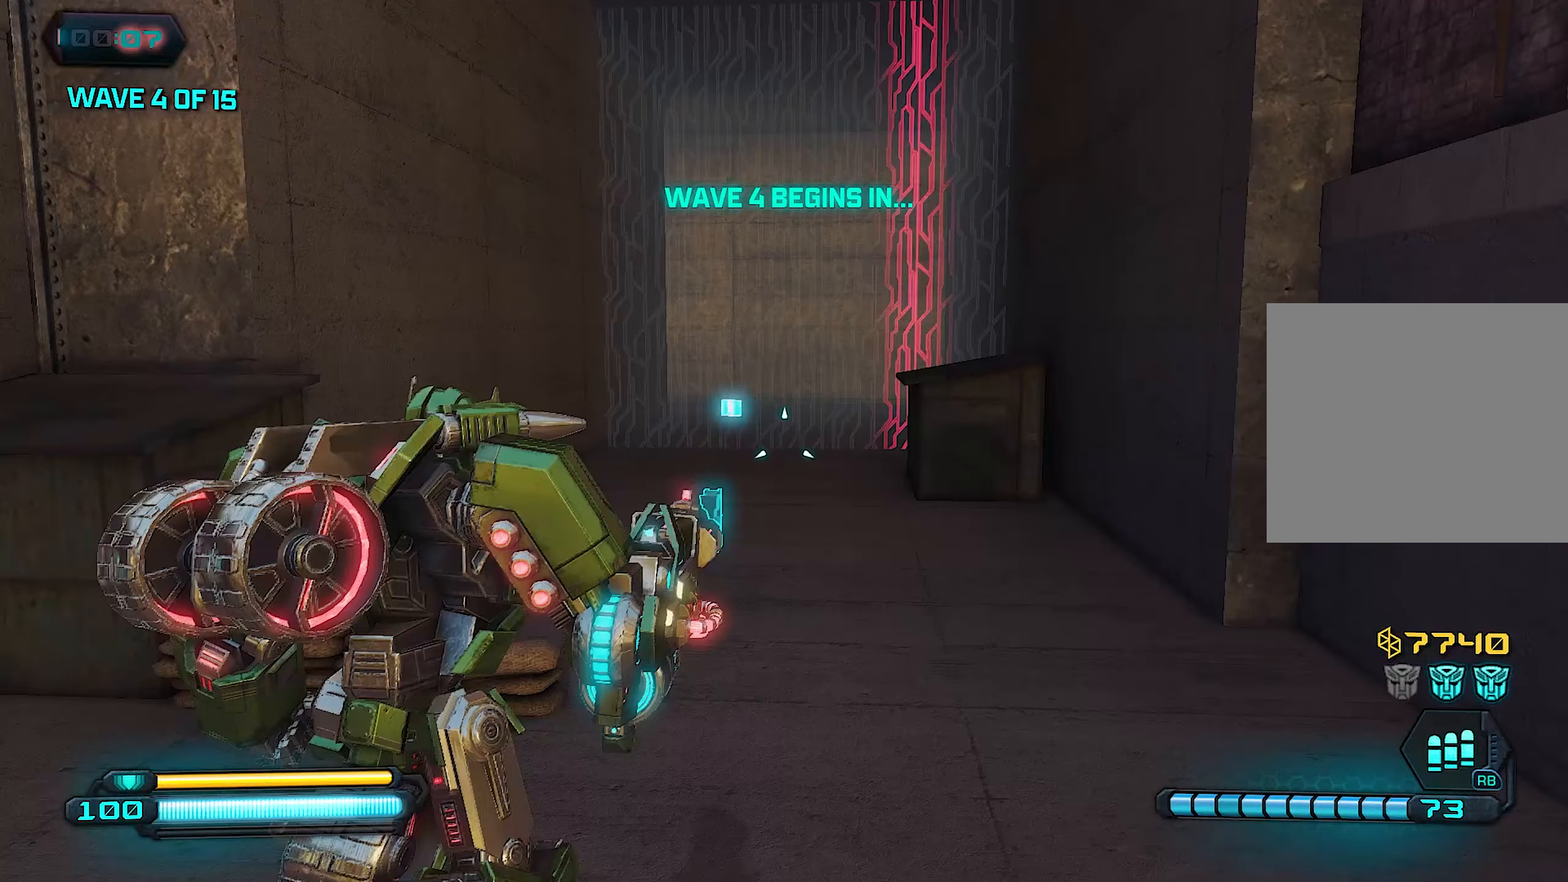
{"dt_ms": 500, "buttons": [], "left_stick": "up", "right_stick": "center", "events": [[280, "right_stick", "center"]]}
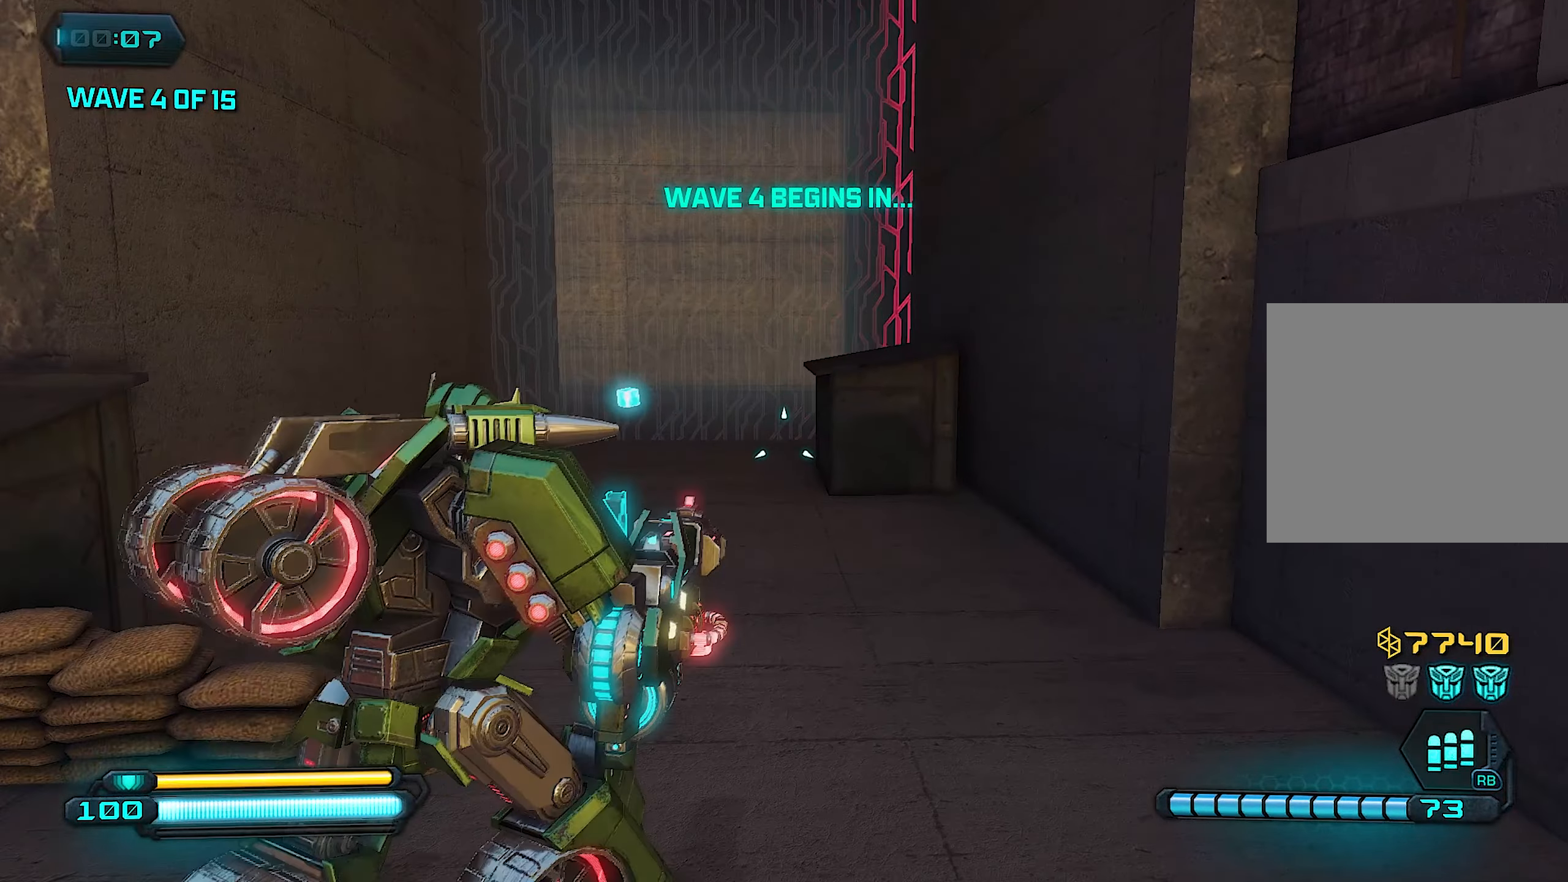
{"dt_ms": 500, "buttons": [], "left_stick": "up", "right_stick": "center", "events": []}
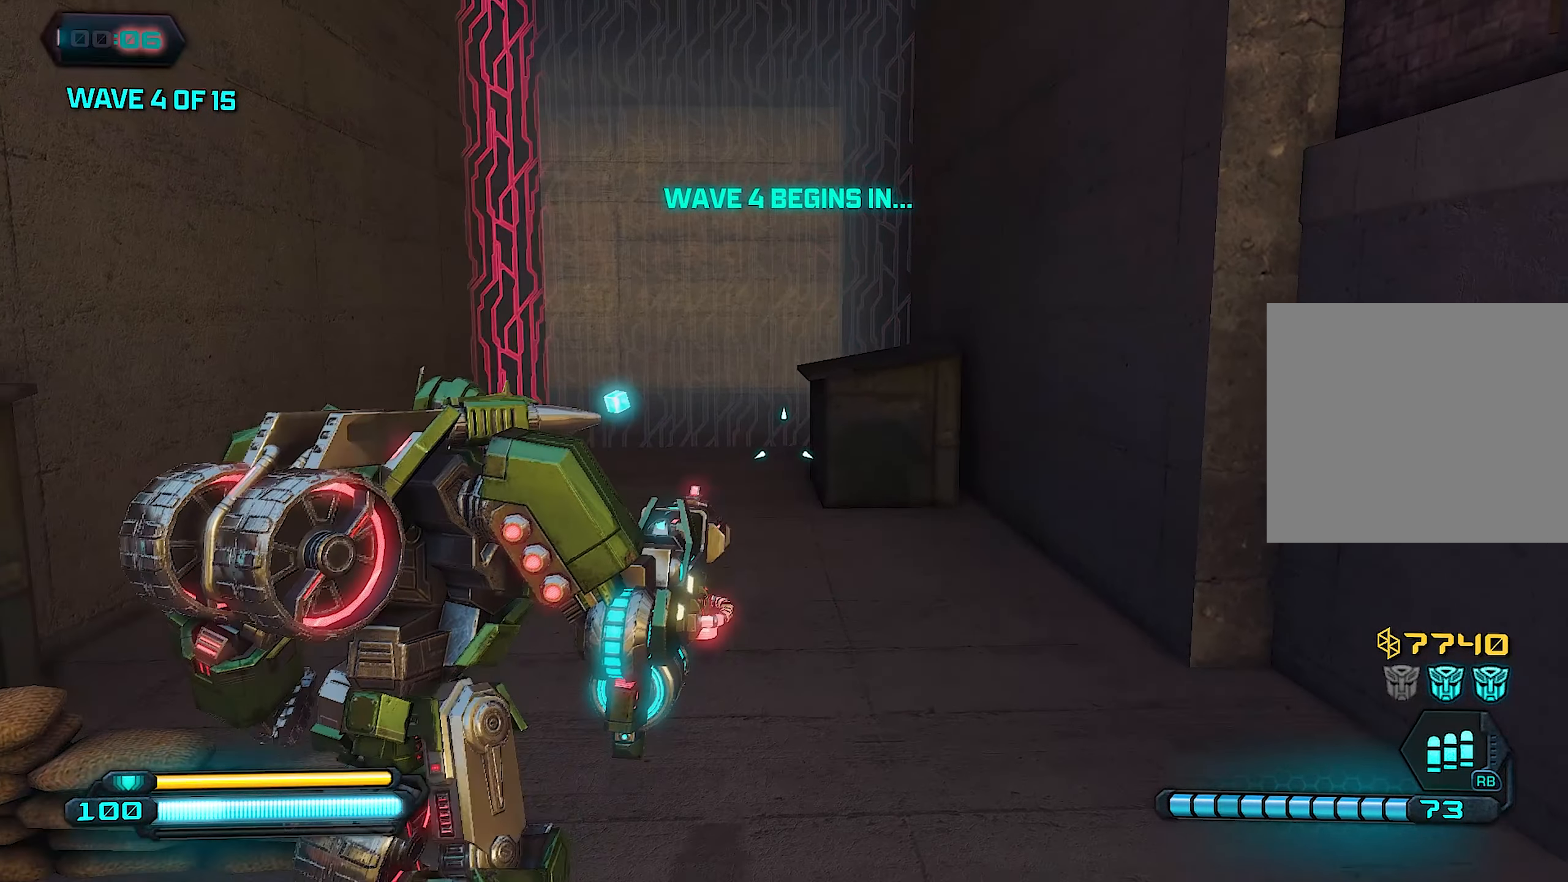
{"dt_ms": 500, "buttons": [], "left_stick": "up", "right_stick": "left", "events": [[200, "right_stick", "left"]]}
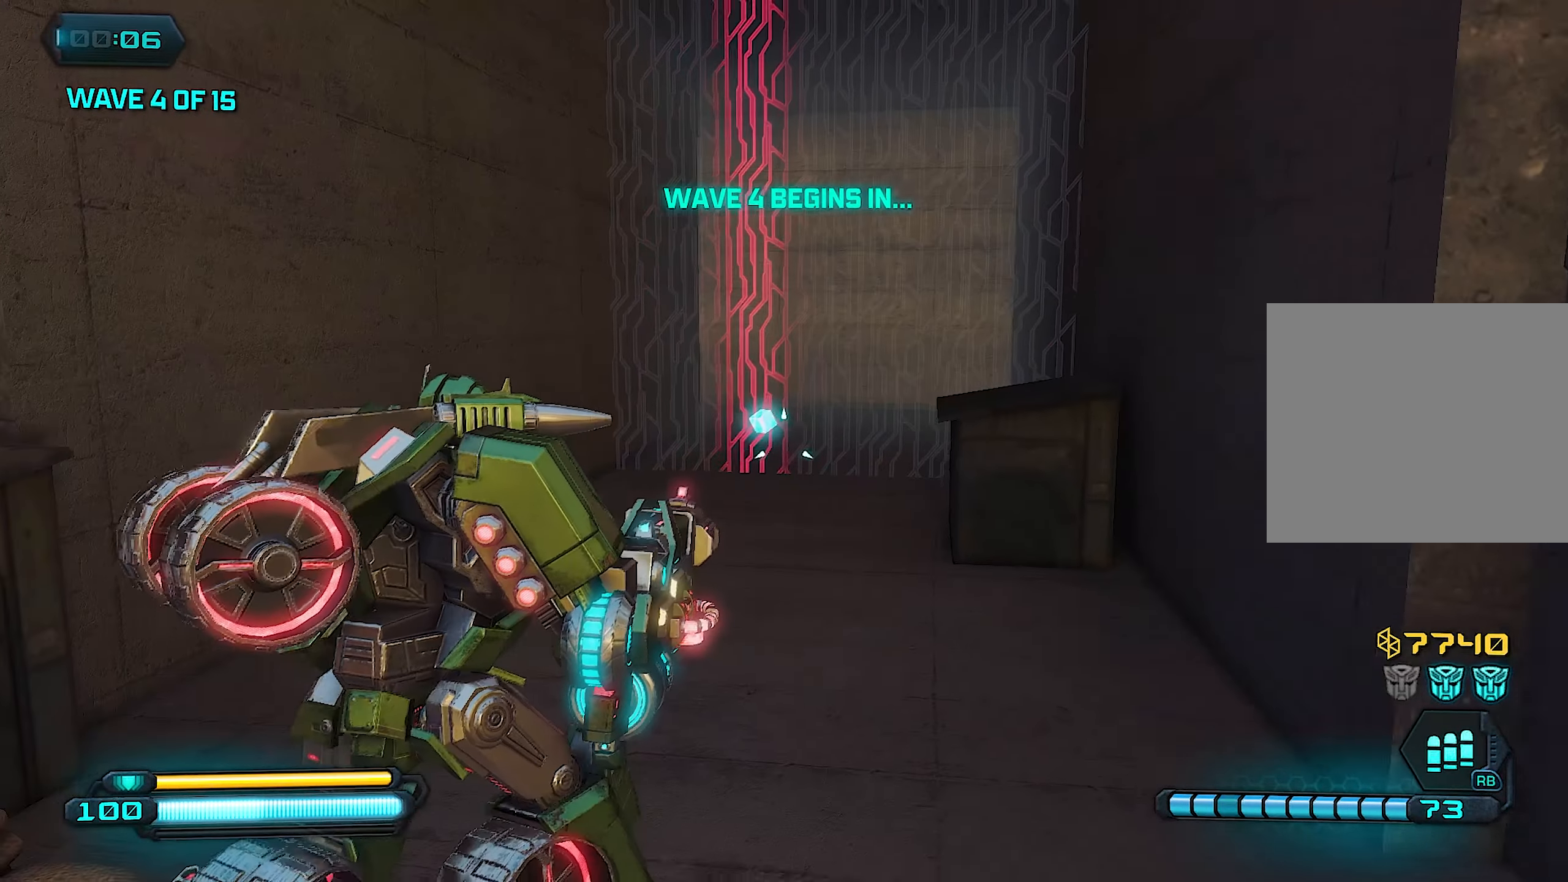
{"dt_ms": 500, "buttons": [], "left_stick": "up", "right_stick": "center", "events": [[100, "right_stick", "center"]]}
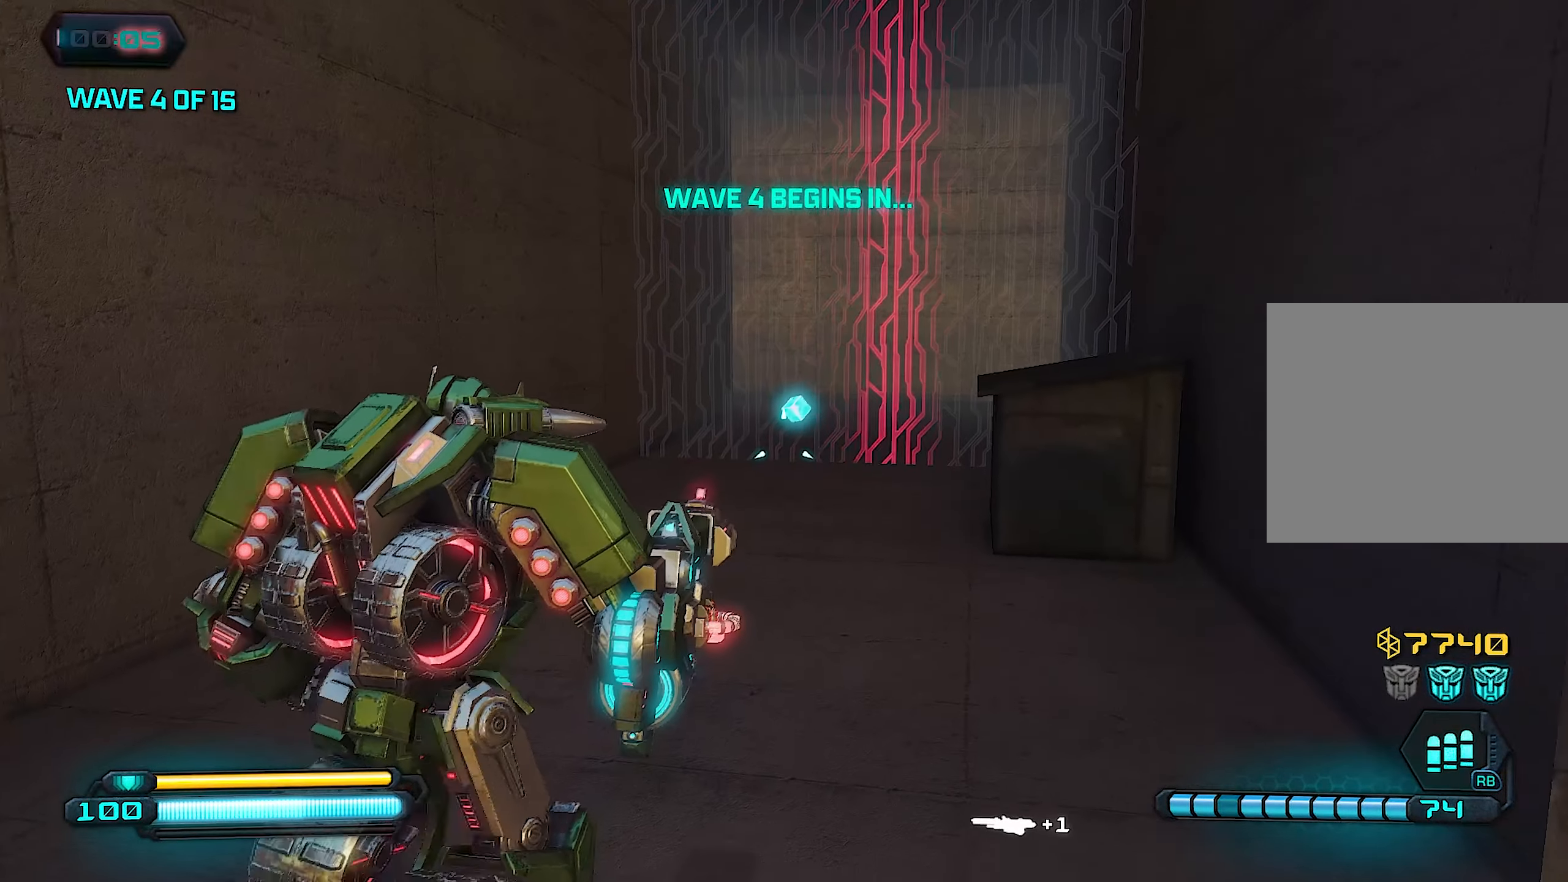
{"dt_ms": 500, "buttons": [], "left_stick": "up", "right_stick": "center", "events": []}
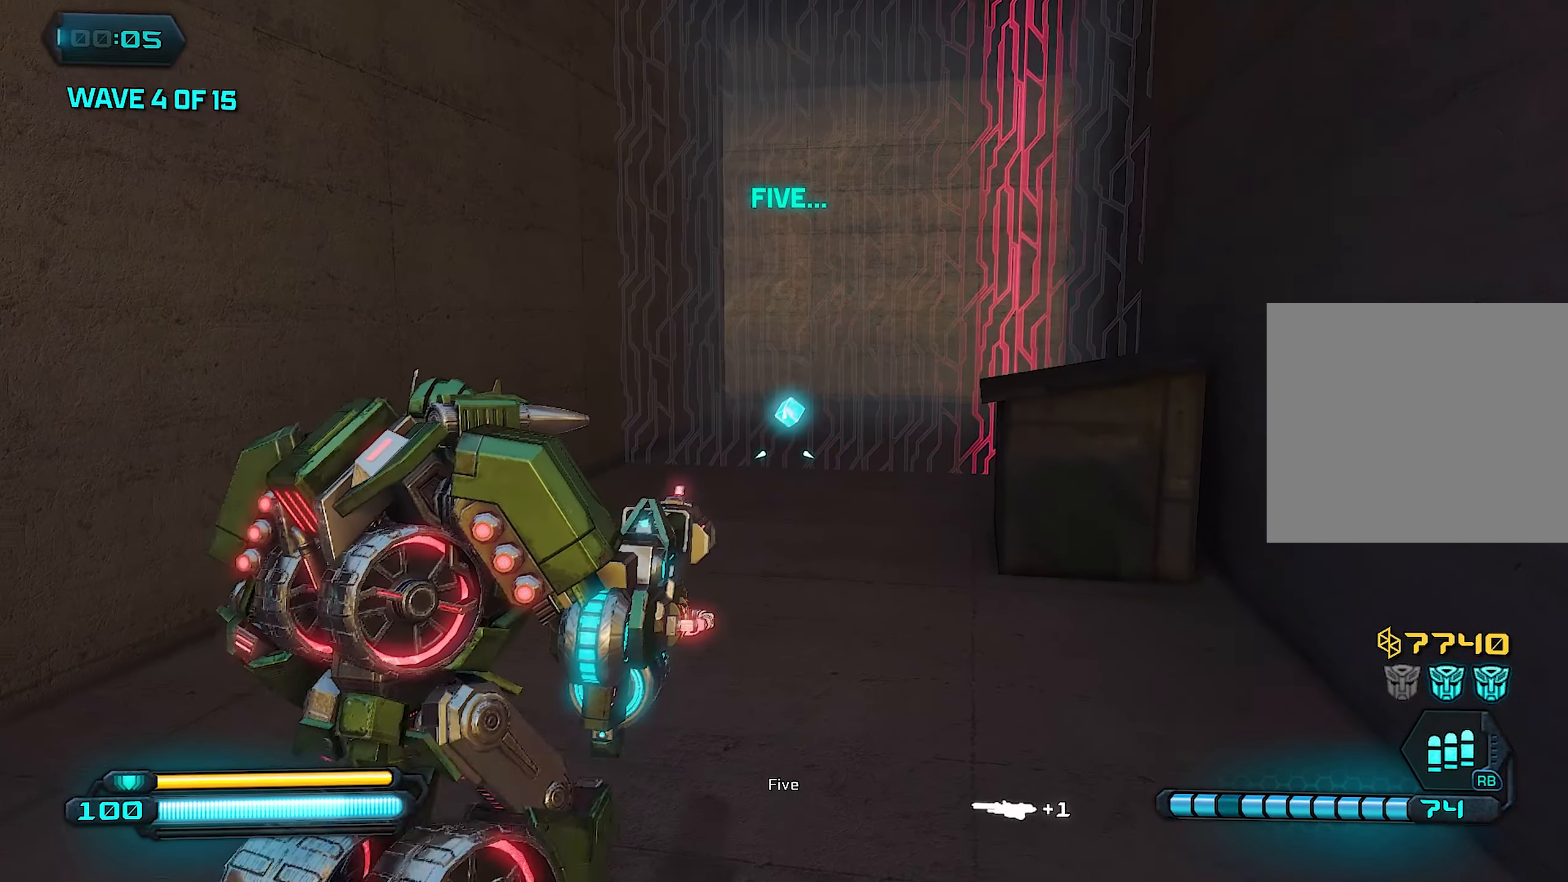
{"dt_ms": 500, "buttons": [], "left_stick": "up", "right_stick": "center", "events": []}
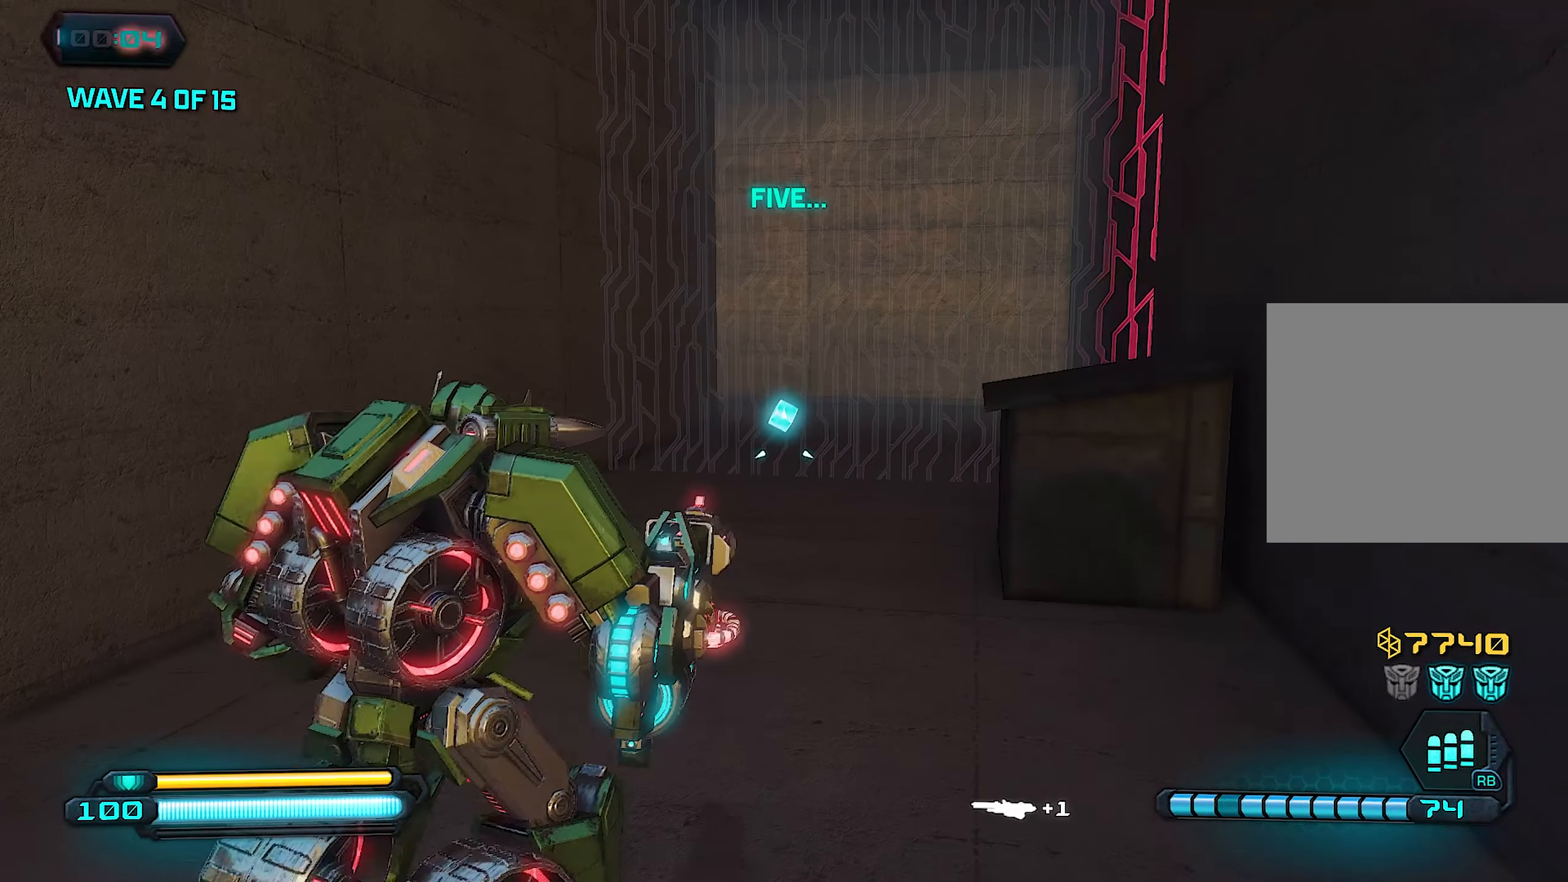
{"dt_ms": 500, "buttons": [], "left_stick": "up", "right_stick": "center", "events": []}
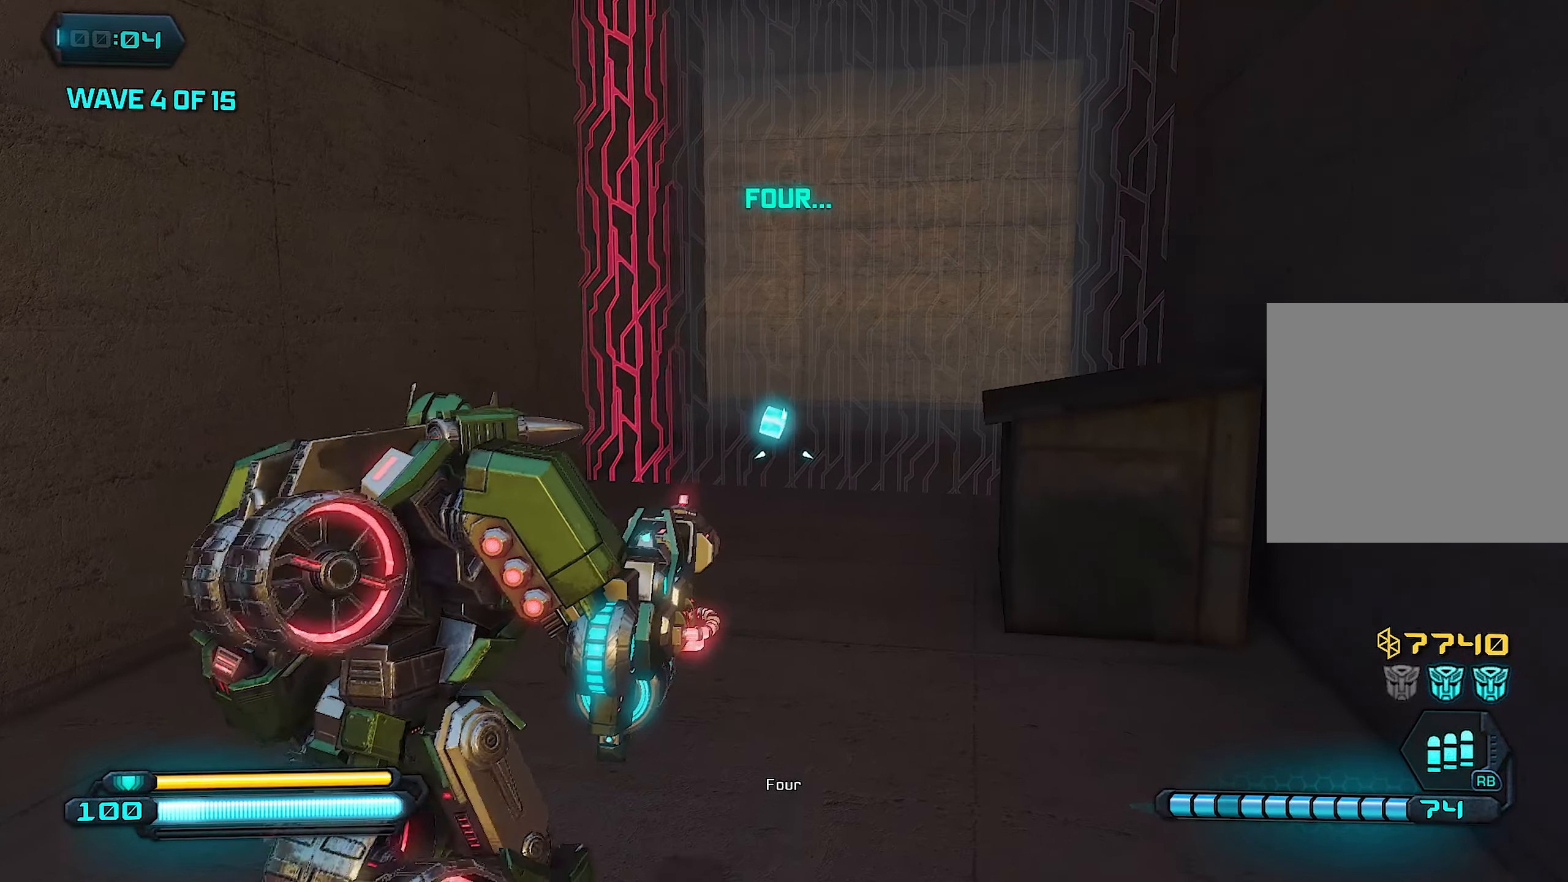
{"dt_ms": 500, "buttons": [], "left_stick": "up", "right_stick": "center", "events": []}
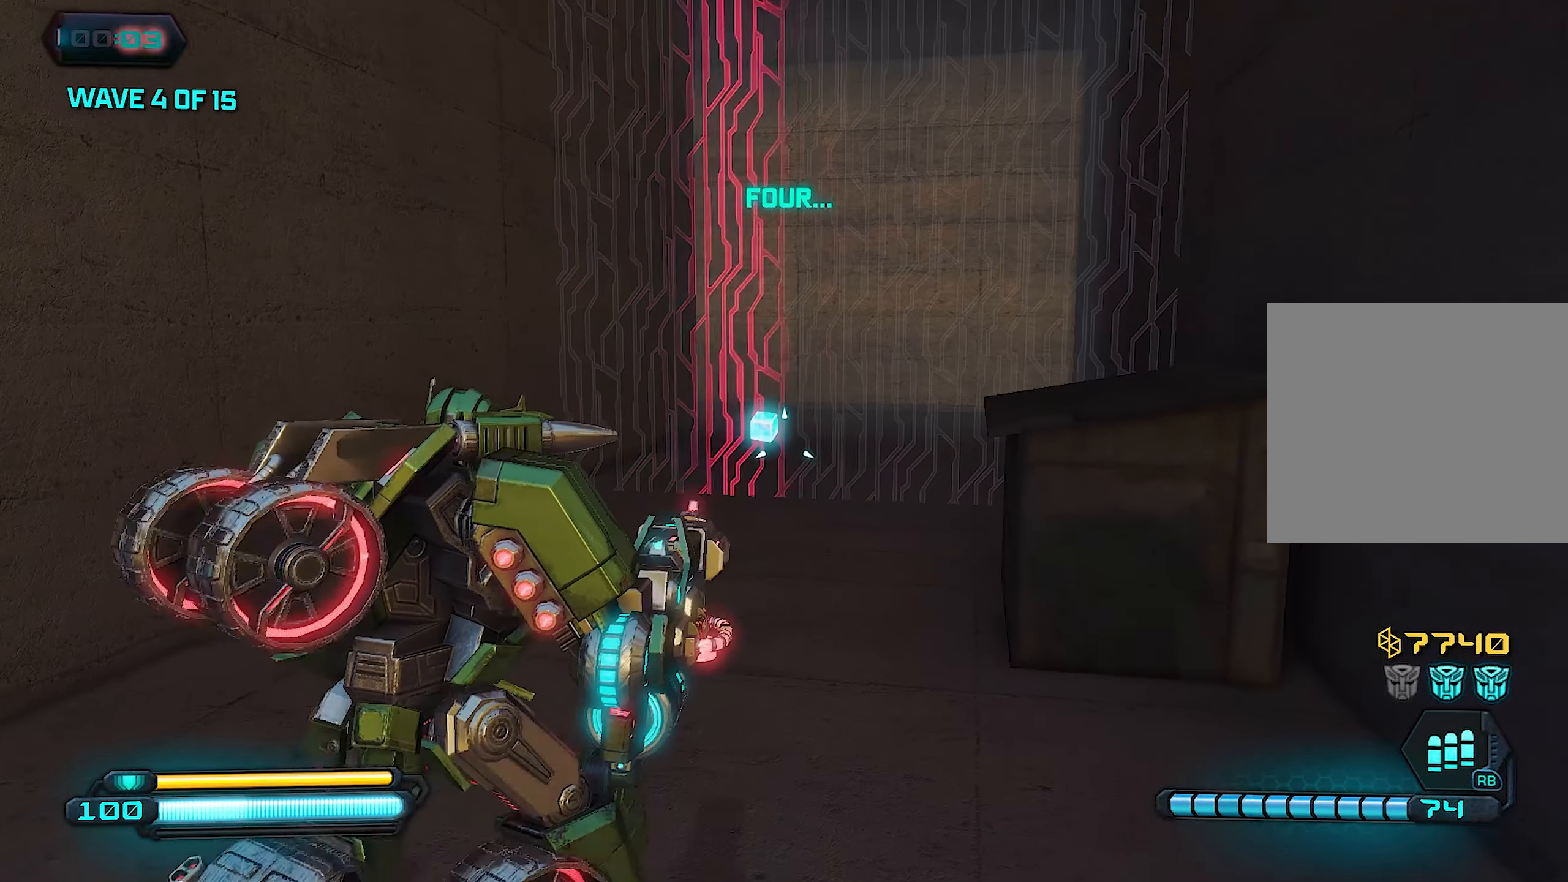
{"dt_ms": 500, "buttons": [], "left_stick": "center", "right_stick": "center", "events": [[160, "left_stick", "center"]]}
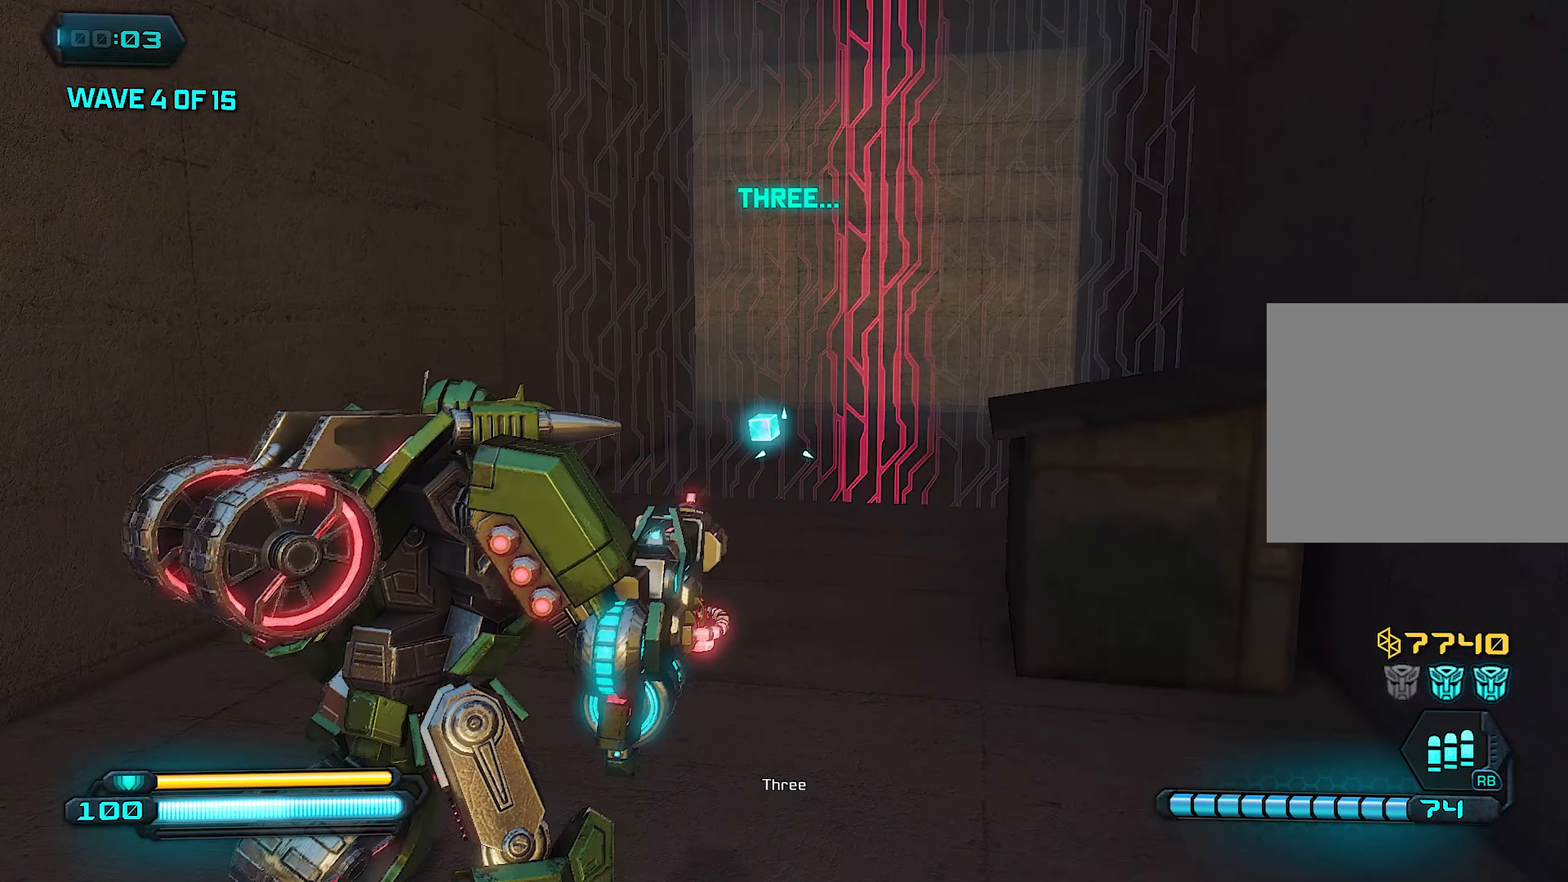
{"dt_ms": 500, "buttons": [], "left_stick": "center", "right_stick": "center", "events": []}
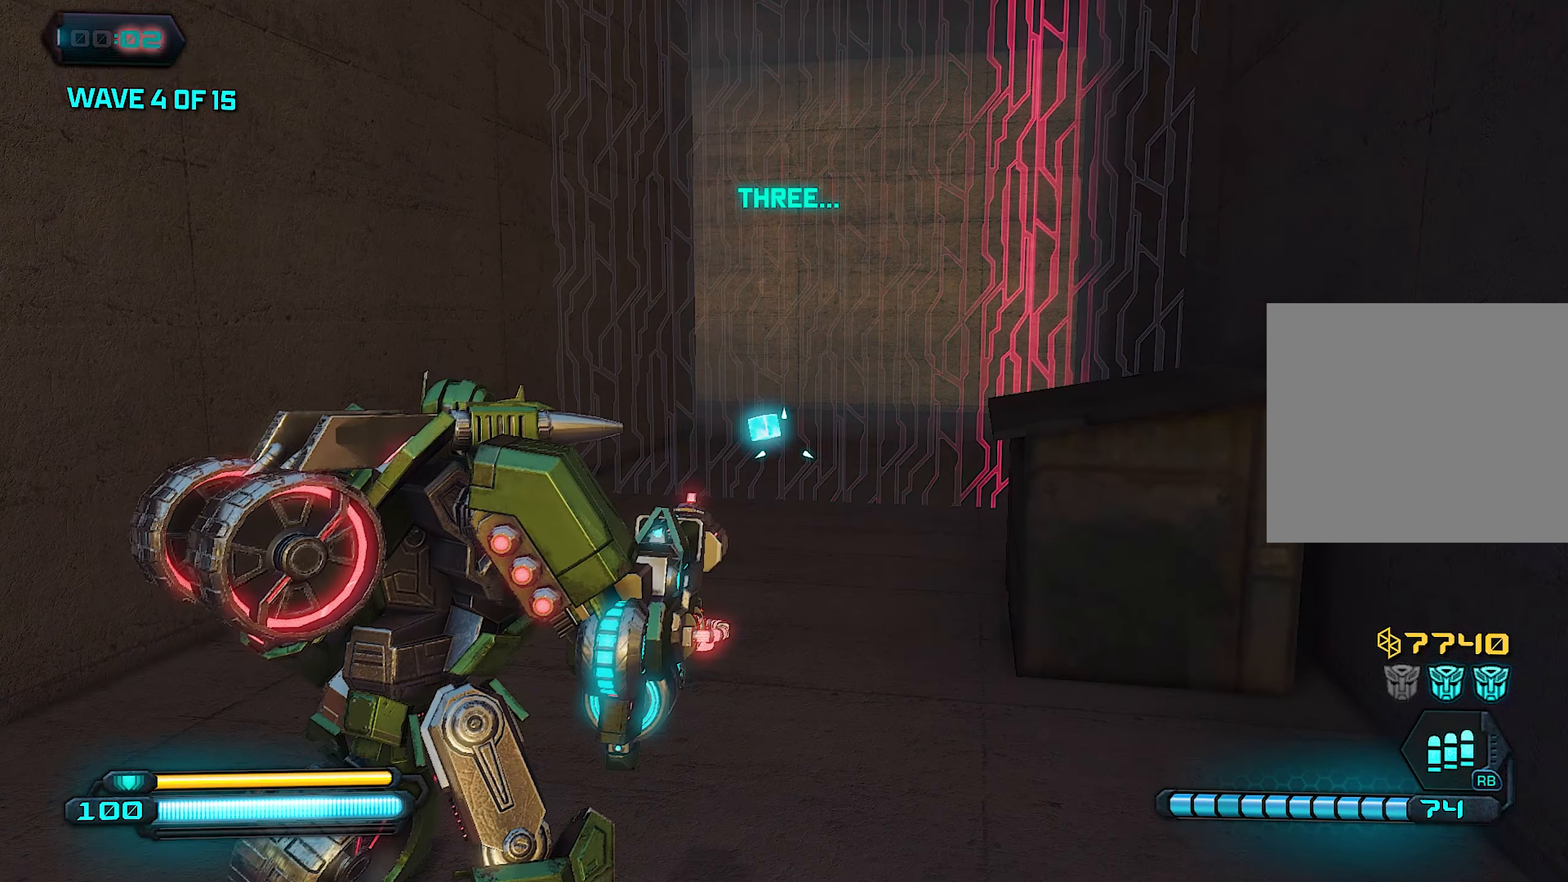
{"dt_ms": 500, "buttons": [], "left_stick": "center", "right_stick": "center", "events": []}
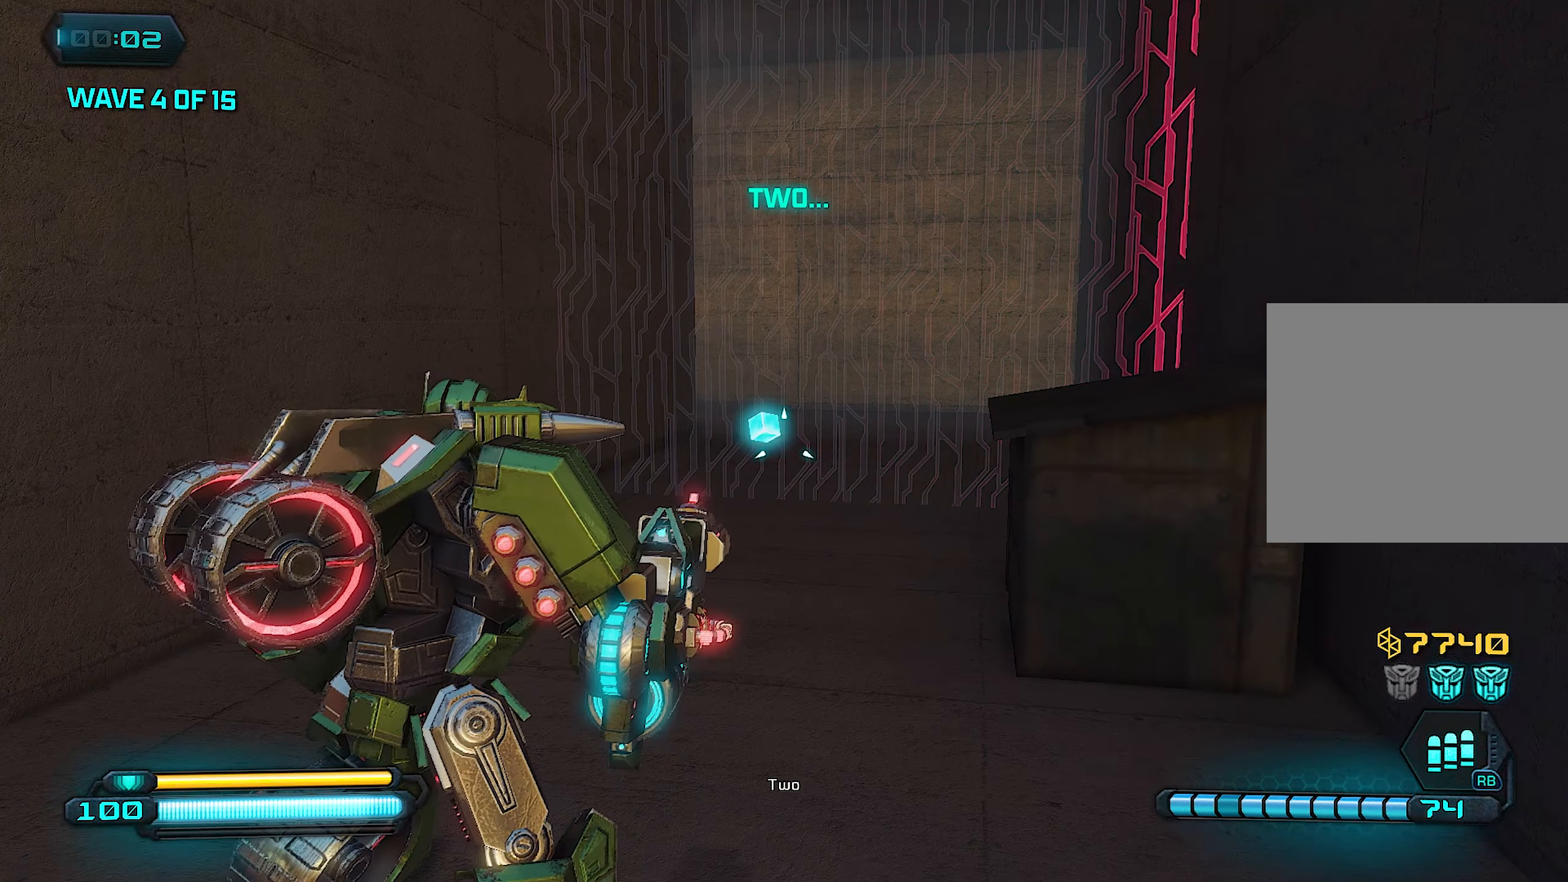
{"dt_ms": 500, "buttons": [], "left_stick": "down", "right_stick": "center", "events": [[500, "left_stick", "down"]]}
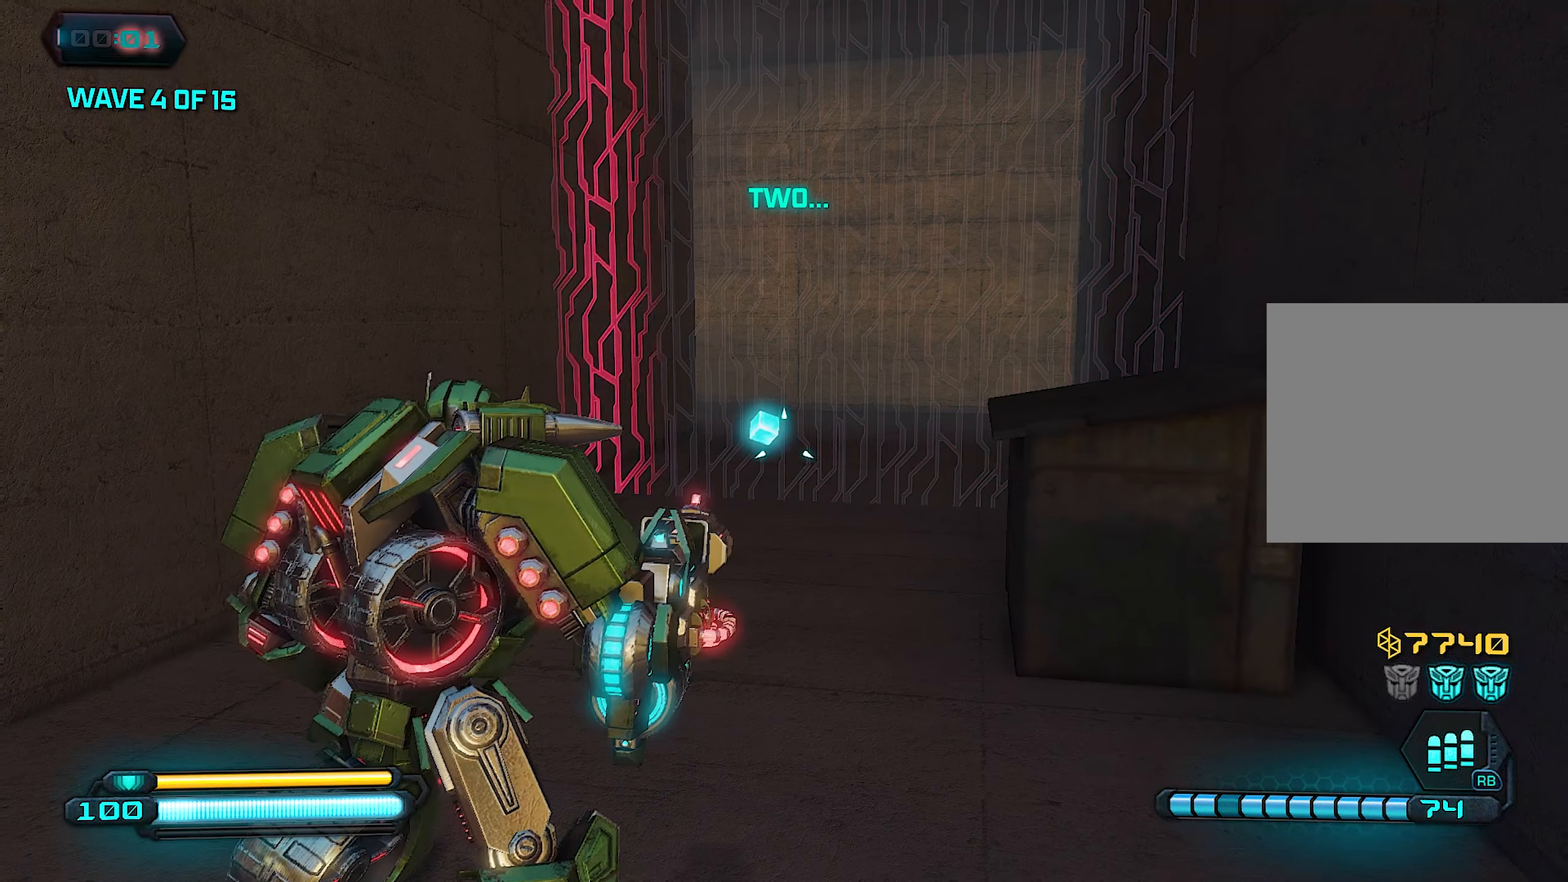
{"dt_ms": 500, "buttons": [], "left_stick": "down", "right_stick": "center", "events": []}
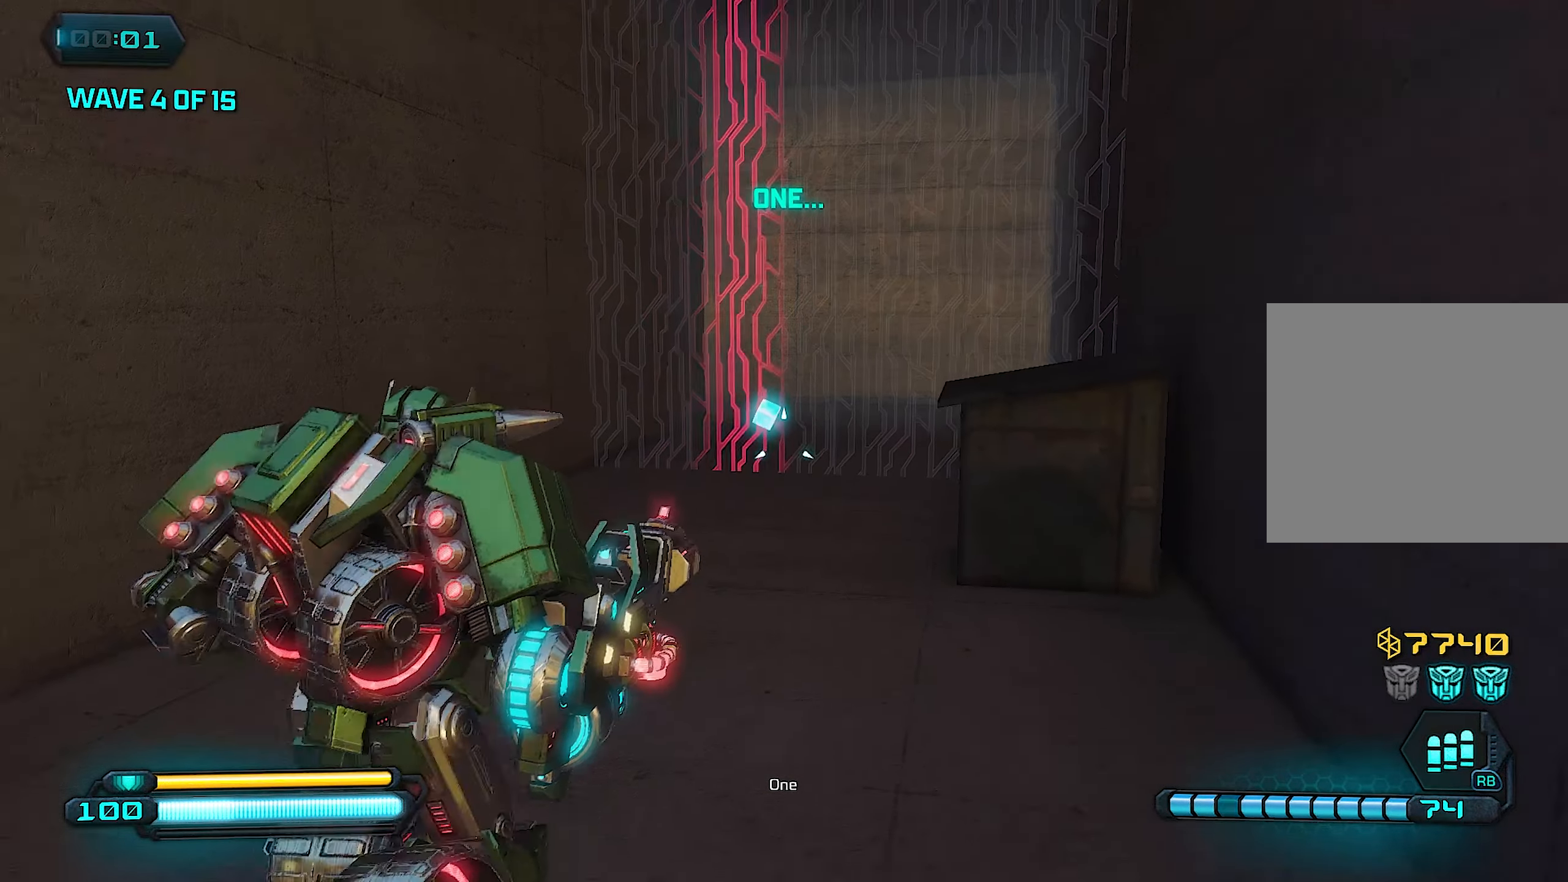
{"dt_ms": 500, "buttons": [], "left_stick": "down", "right_stick": "center", "events": [[100, "L3", "down"], [240, "L3", "up"]]}
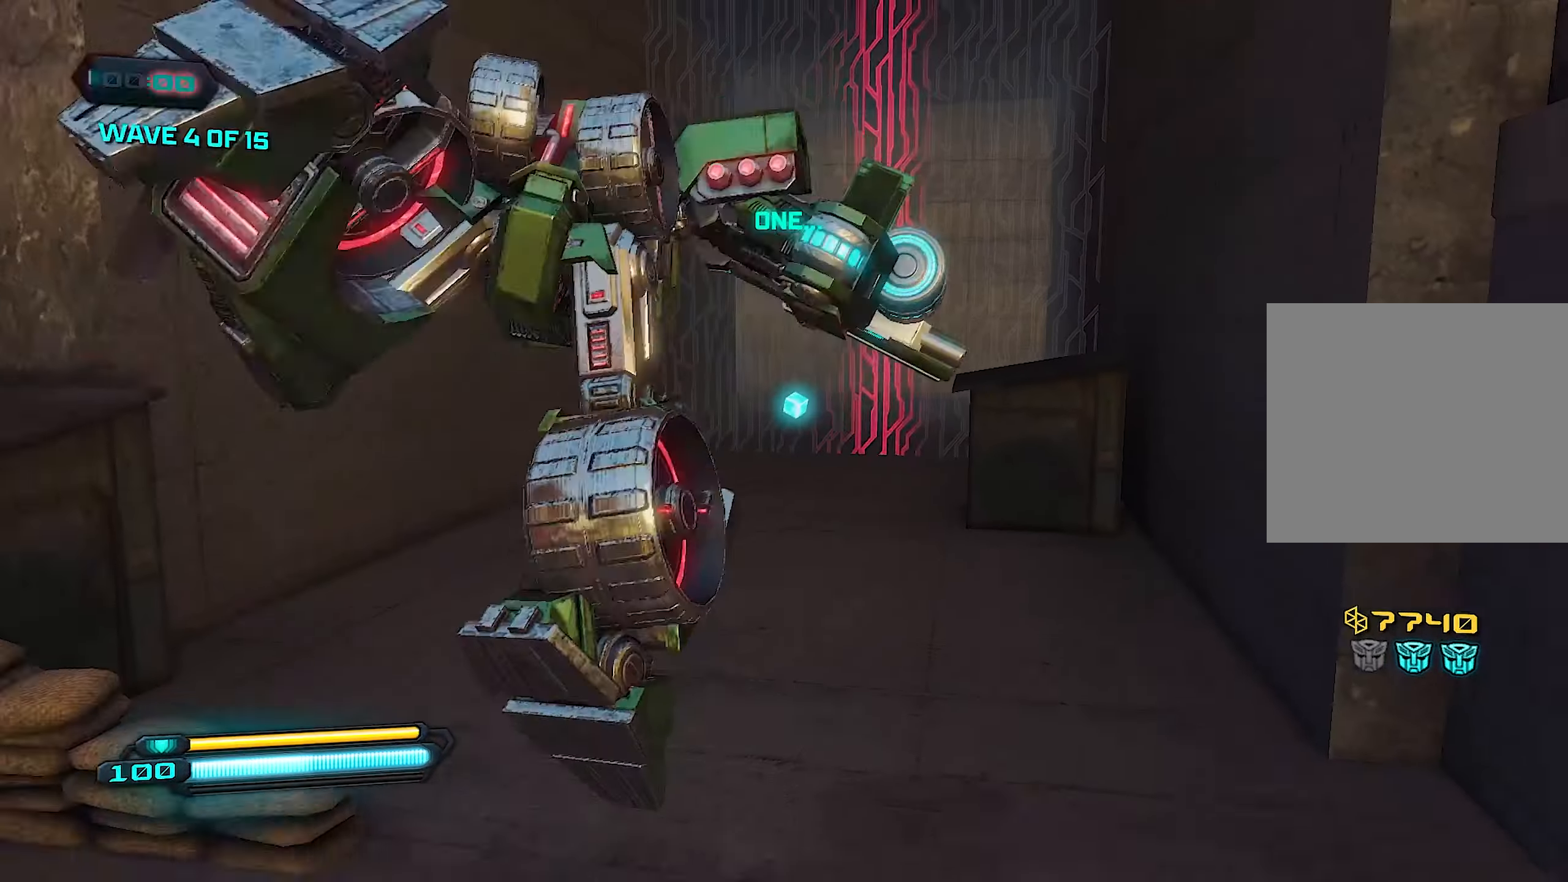
{"dt_ms": 500, "buttons": [], "left_stick": "up", "right_stick": "center", "events": [[140, "left_stick", "center"], [480, "left_stick", "up"]]}
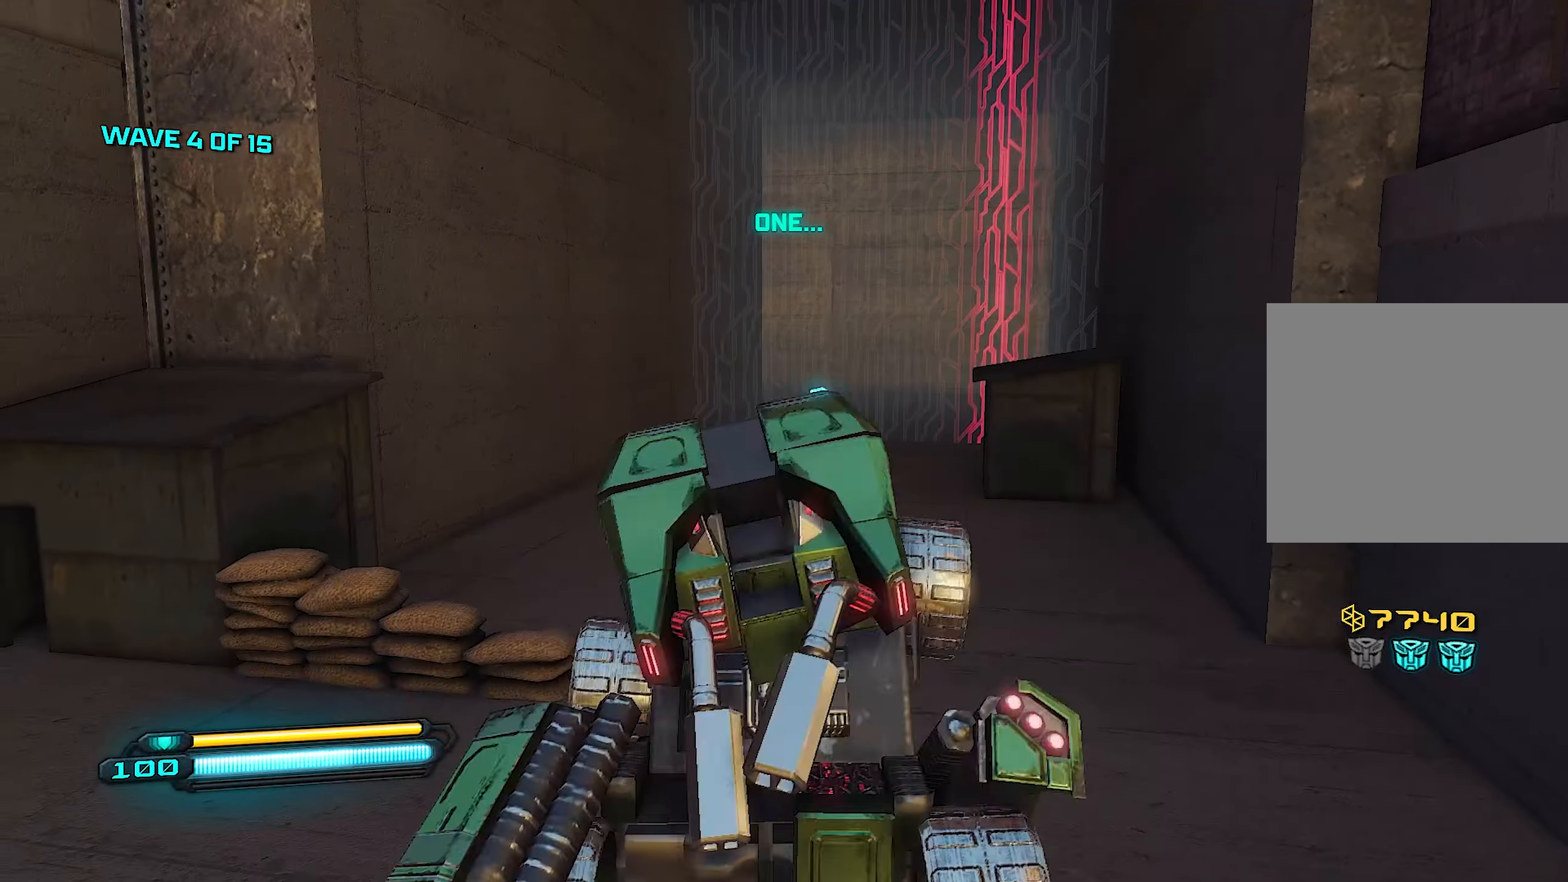
{"dt_ms": 500, "buttons": [], "left_stick": "center", "right_stick": "center", "events": [[460, "left_stick", "center"]]}
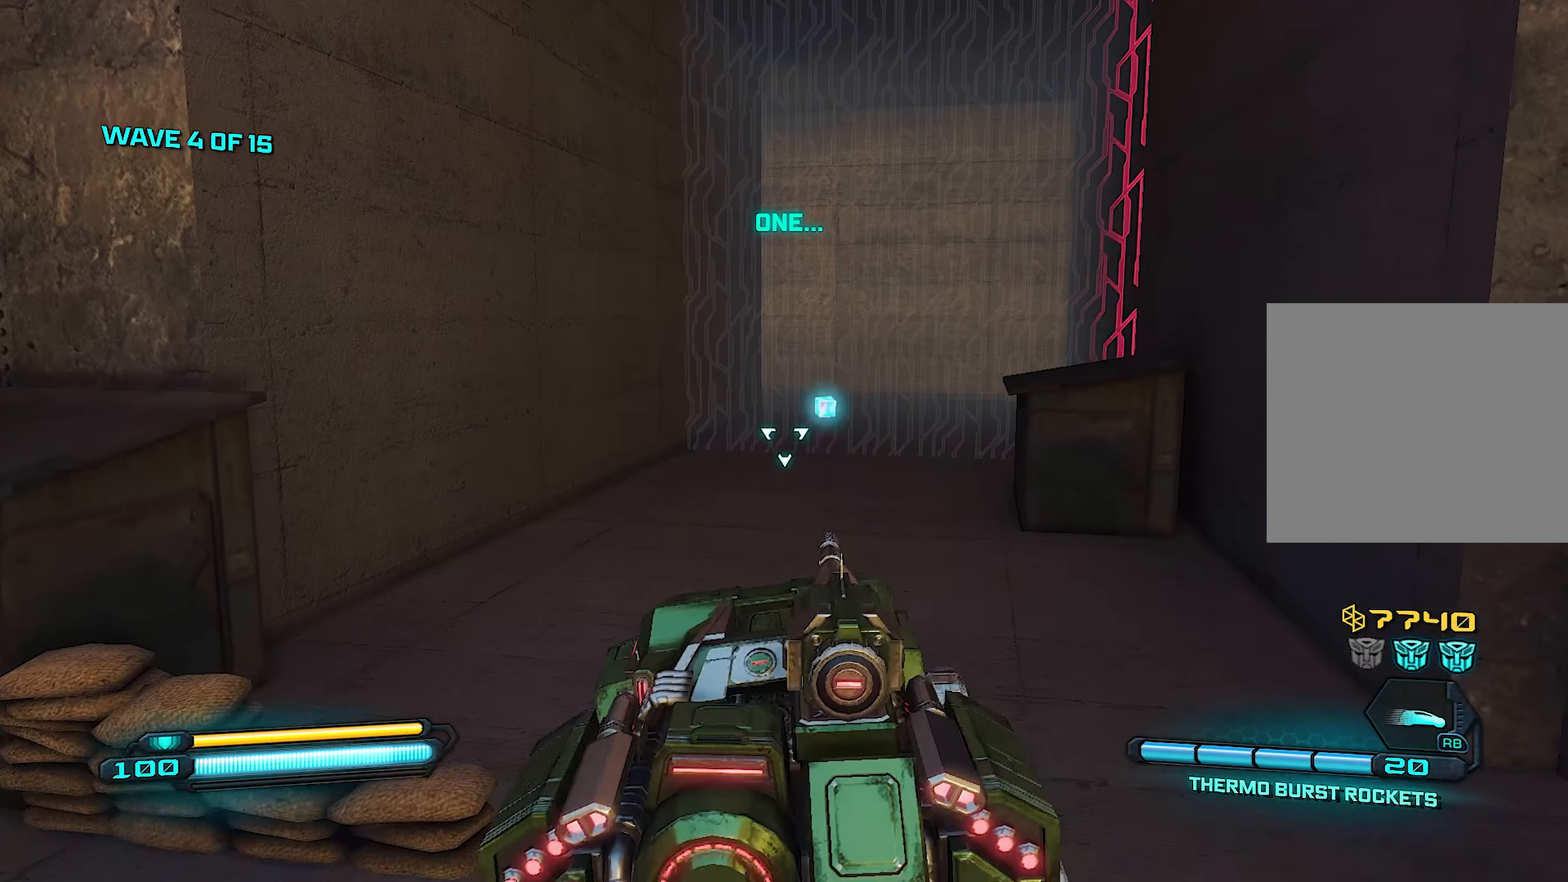
{"dt_ms": 500, "buttons": [], "left_stick": "center", "right_stick": "center", "events": []}